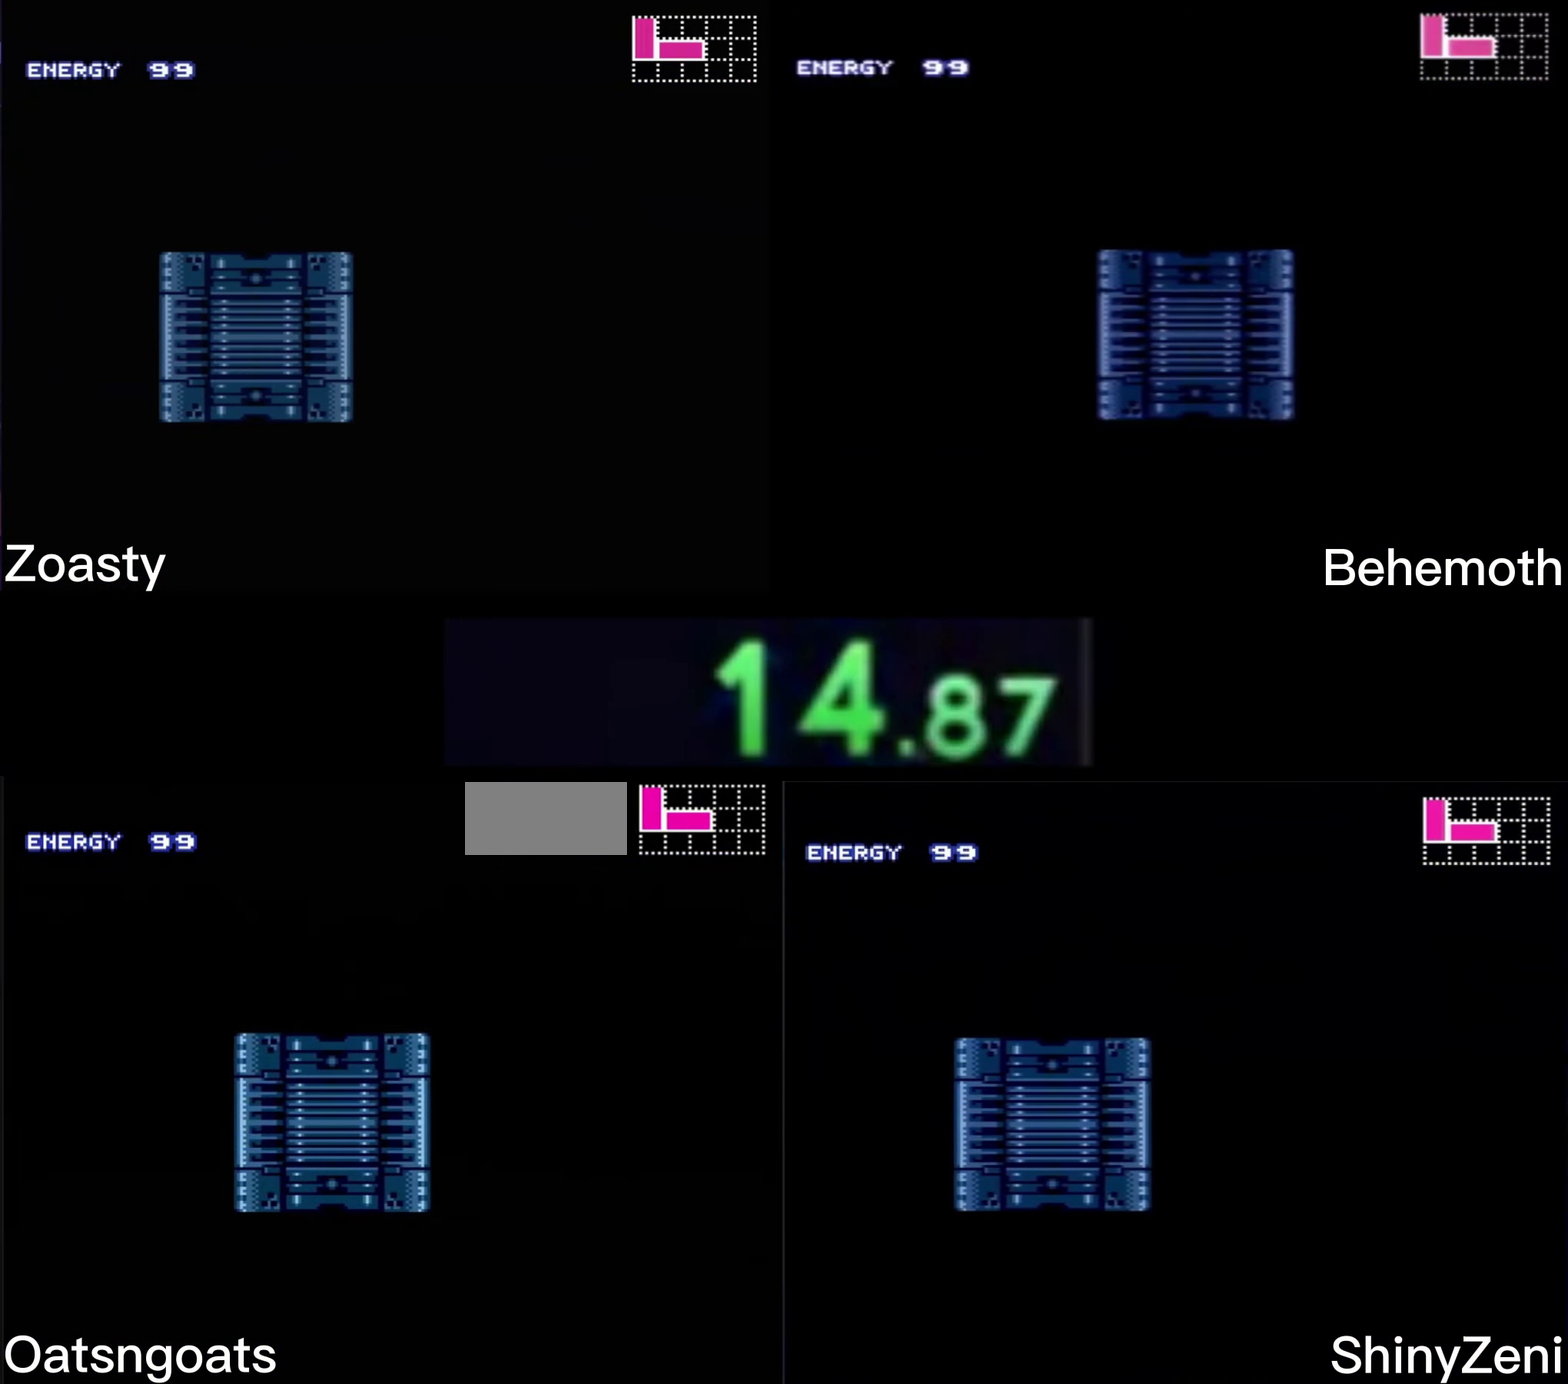
Gameplay with a controller (Nintendo layout); each line is a JSON object with the inputs held at the frame after it. "events" lists button and stick changes between this image and that frame as [ms after this image, input, new state], when the widget could be followed in between. Not read: L1 L3 R1 R3.
{"buttons": ["B", "DPAD_RIGHT"], "events": [[283, "DPAD_RIGHT", "down"], [367, "DPAD_RIGHT", "up"], [433, "DPAD_RIGHT", "down"]]}
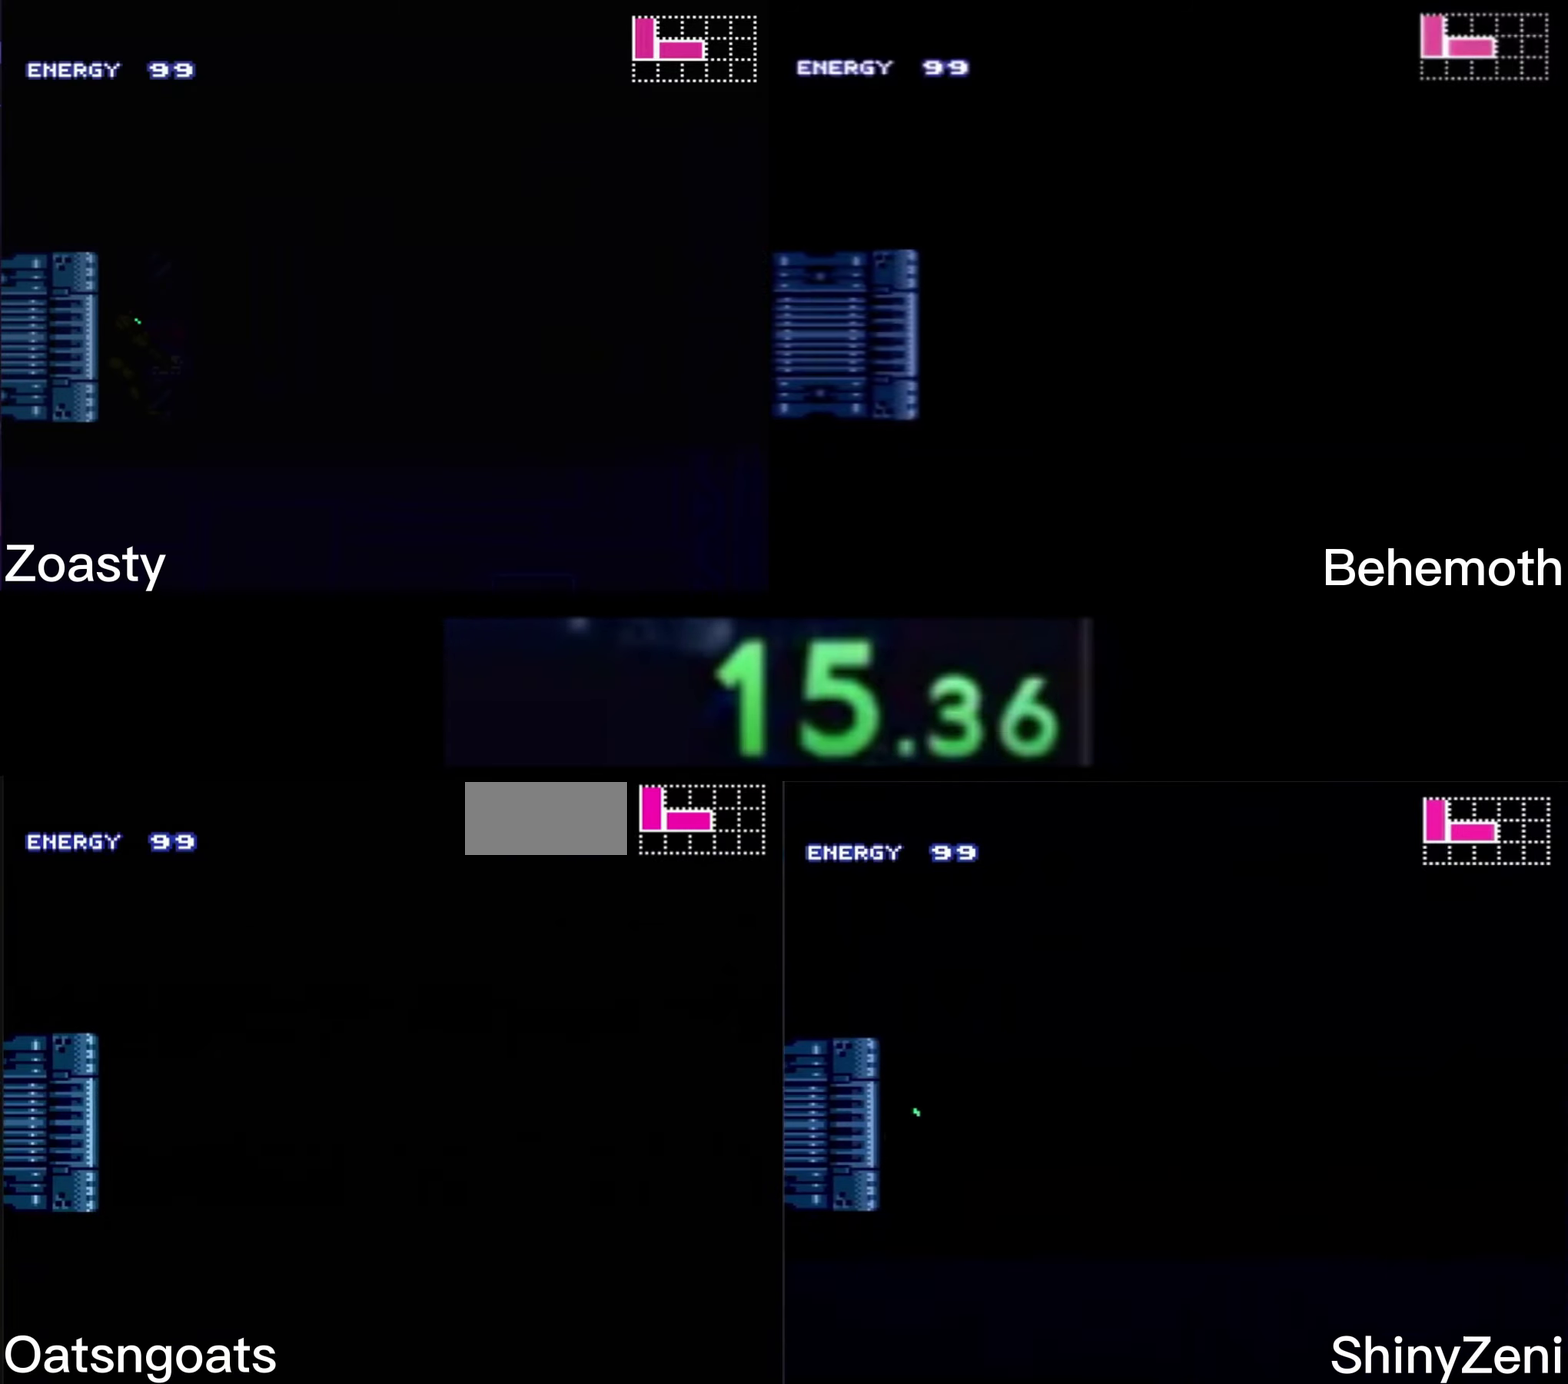
{"buttons": ["B", "DPAD_RIGHT"], "events": []}
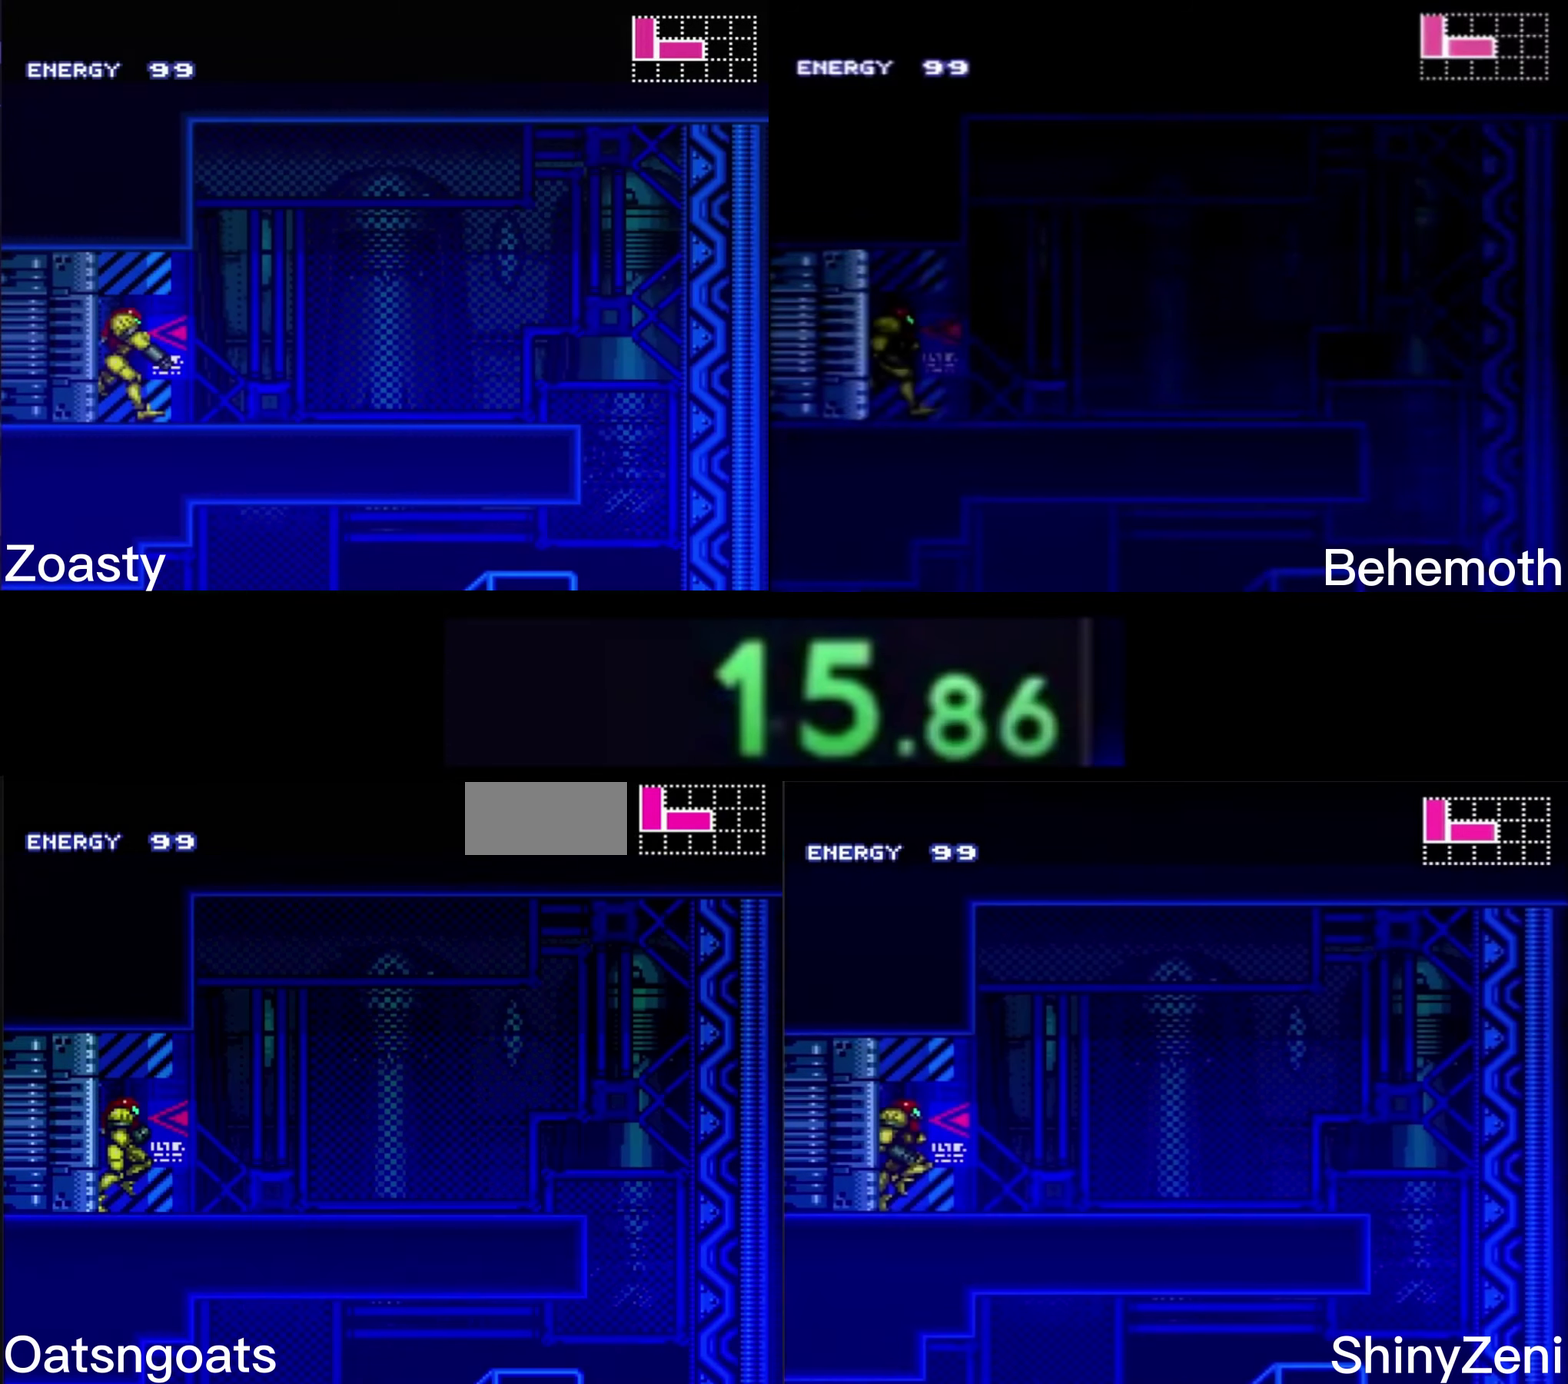
{"buttons": ["B", "DPAD_RIGHT"], "events": []}
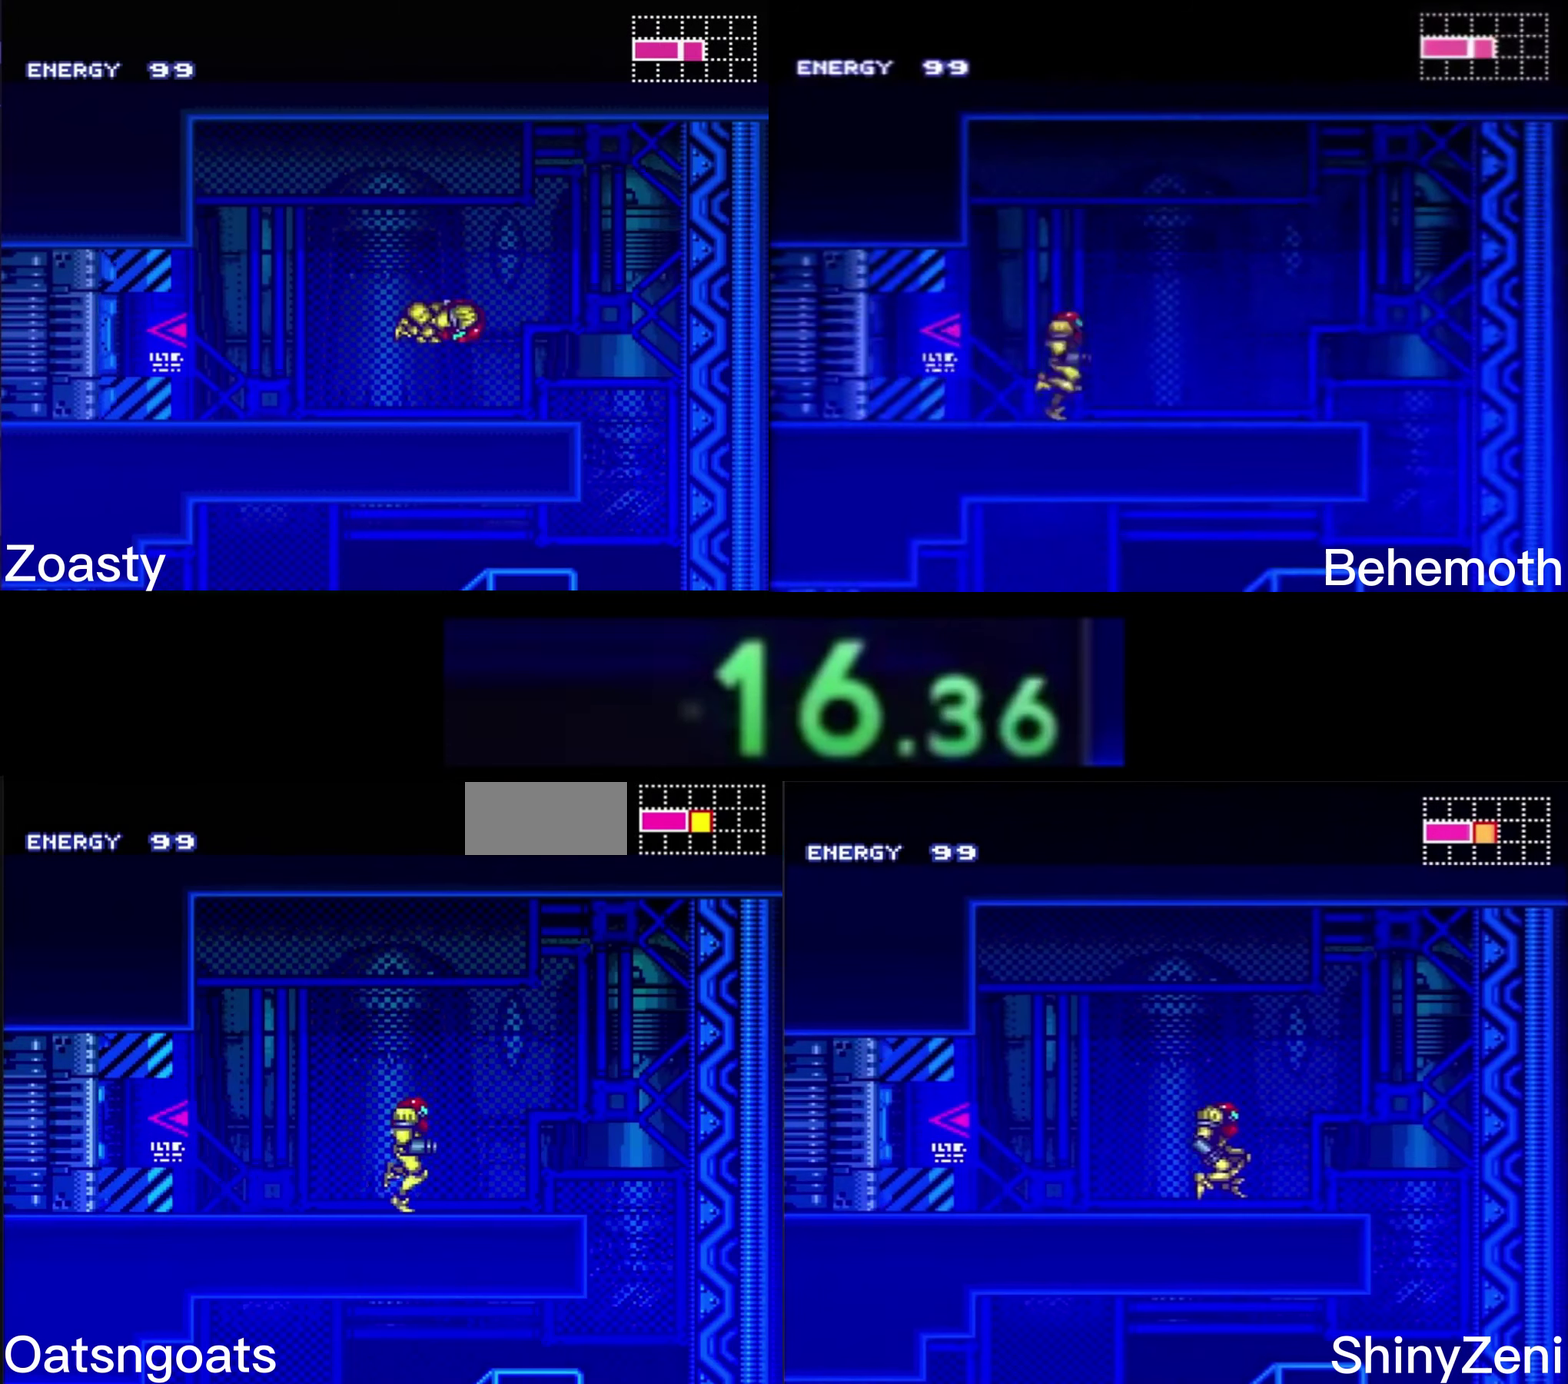
{"buttons": ["B", "DPAD_LEFT"], "events": [[17, "A", "down"], [100, "A", "up"], [100, "B", "up"], [250, "DPAD_RIGHT", "up"], [283, "B", "down"], [317, "DPAD_LEFT", "down"]]}
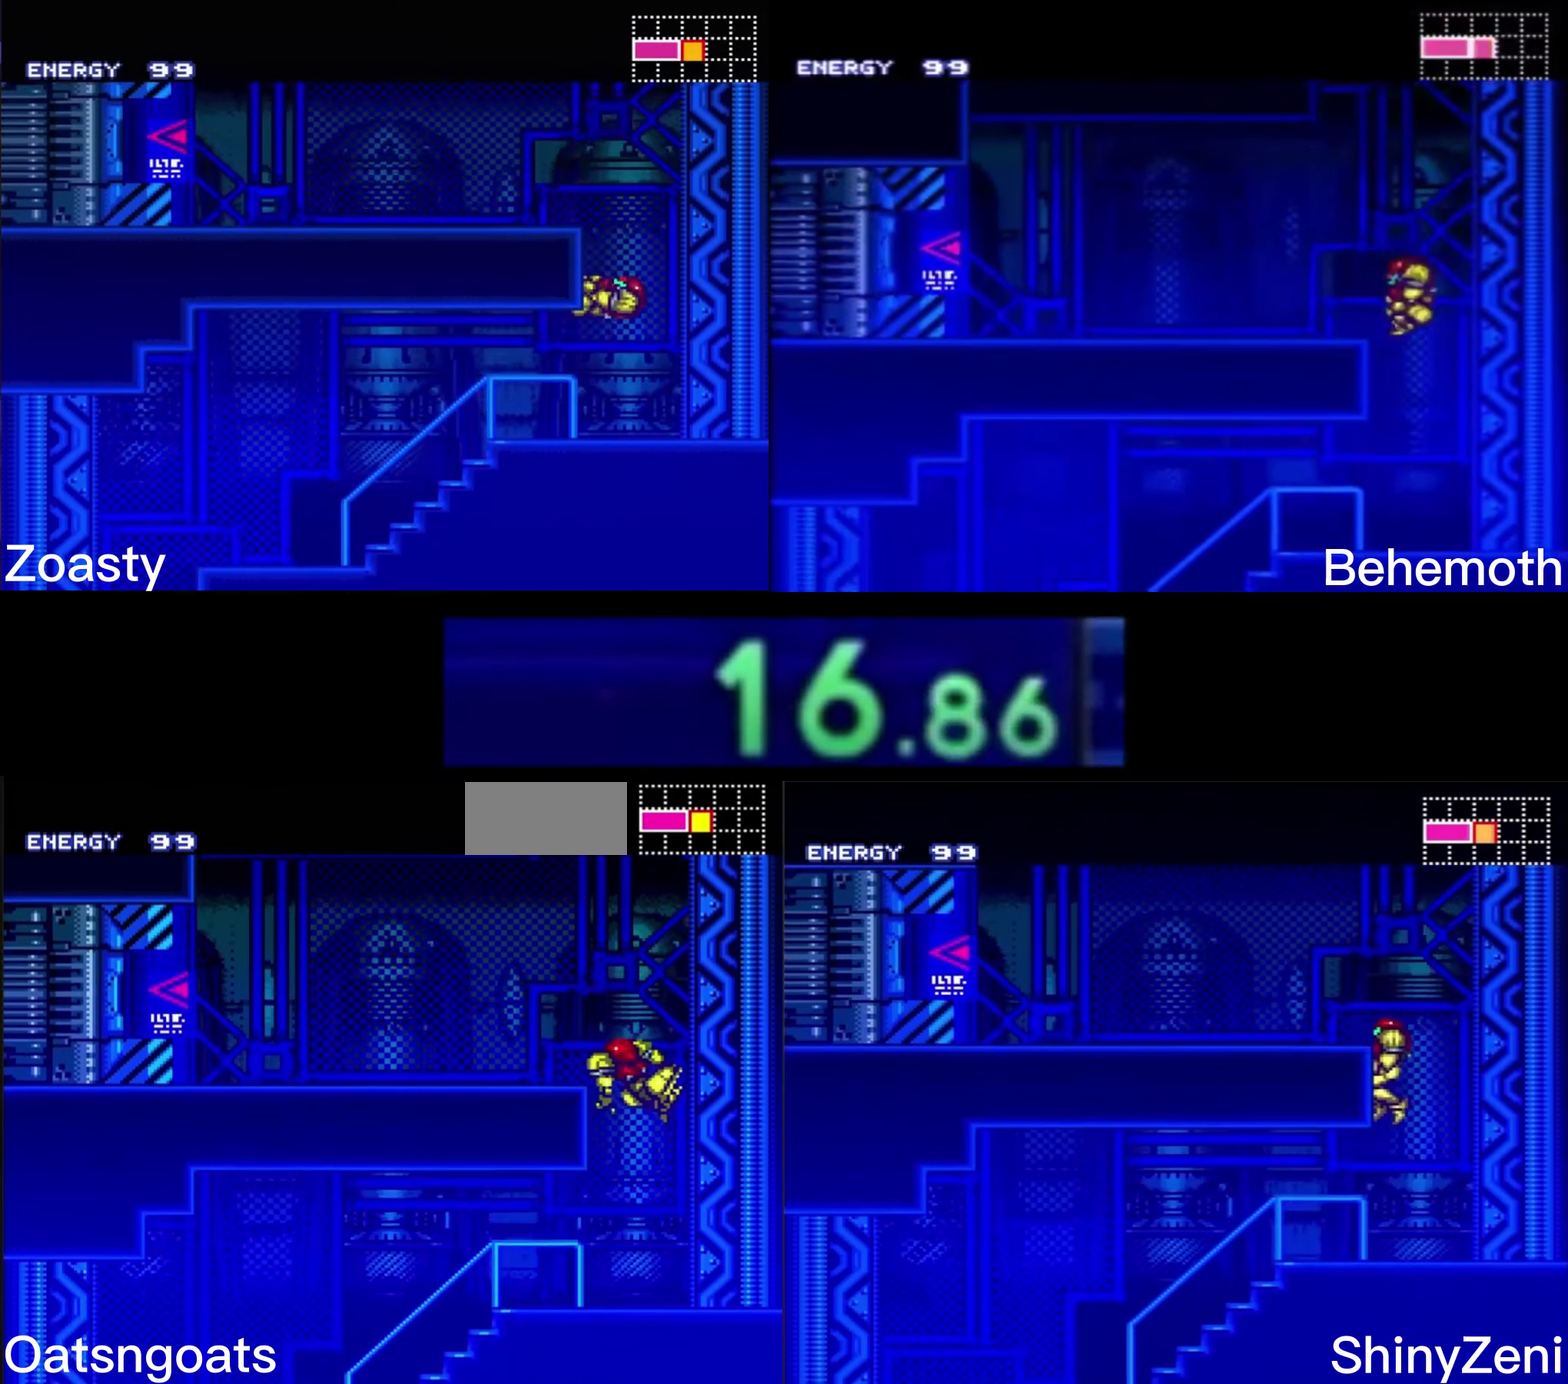
{"buttons": ["B", "DPAD_LEFT"], "events": []}
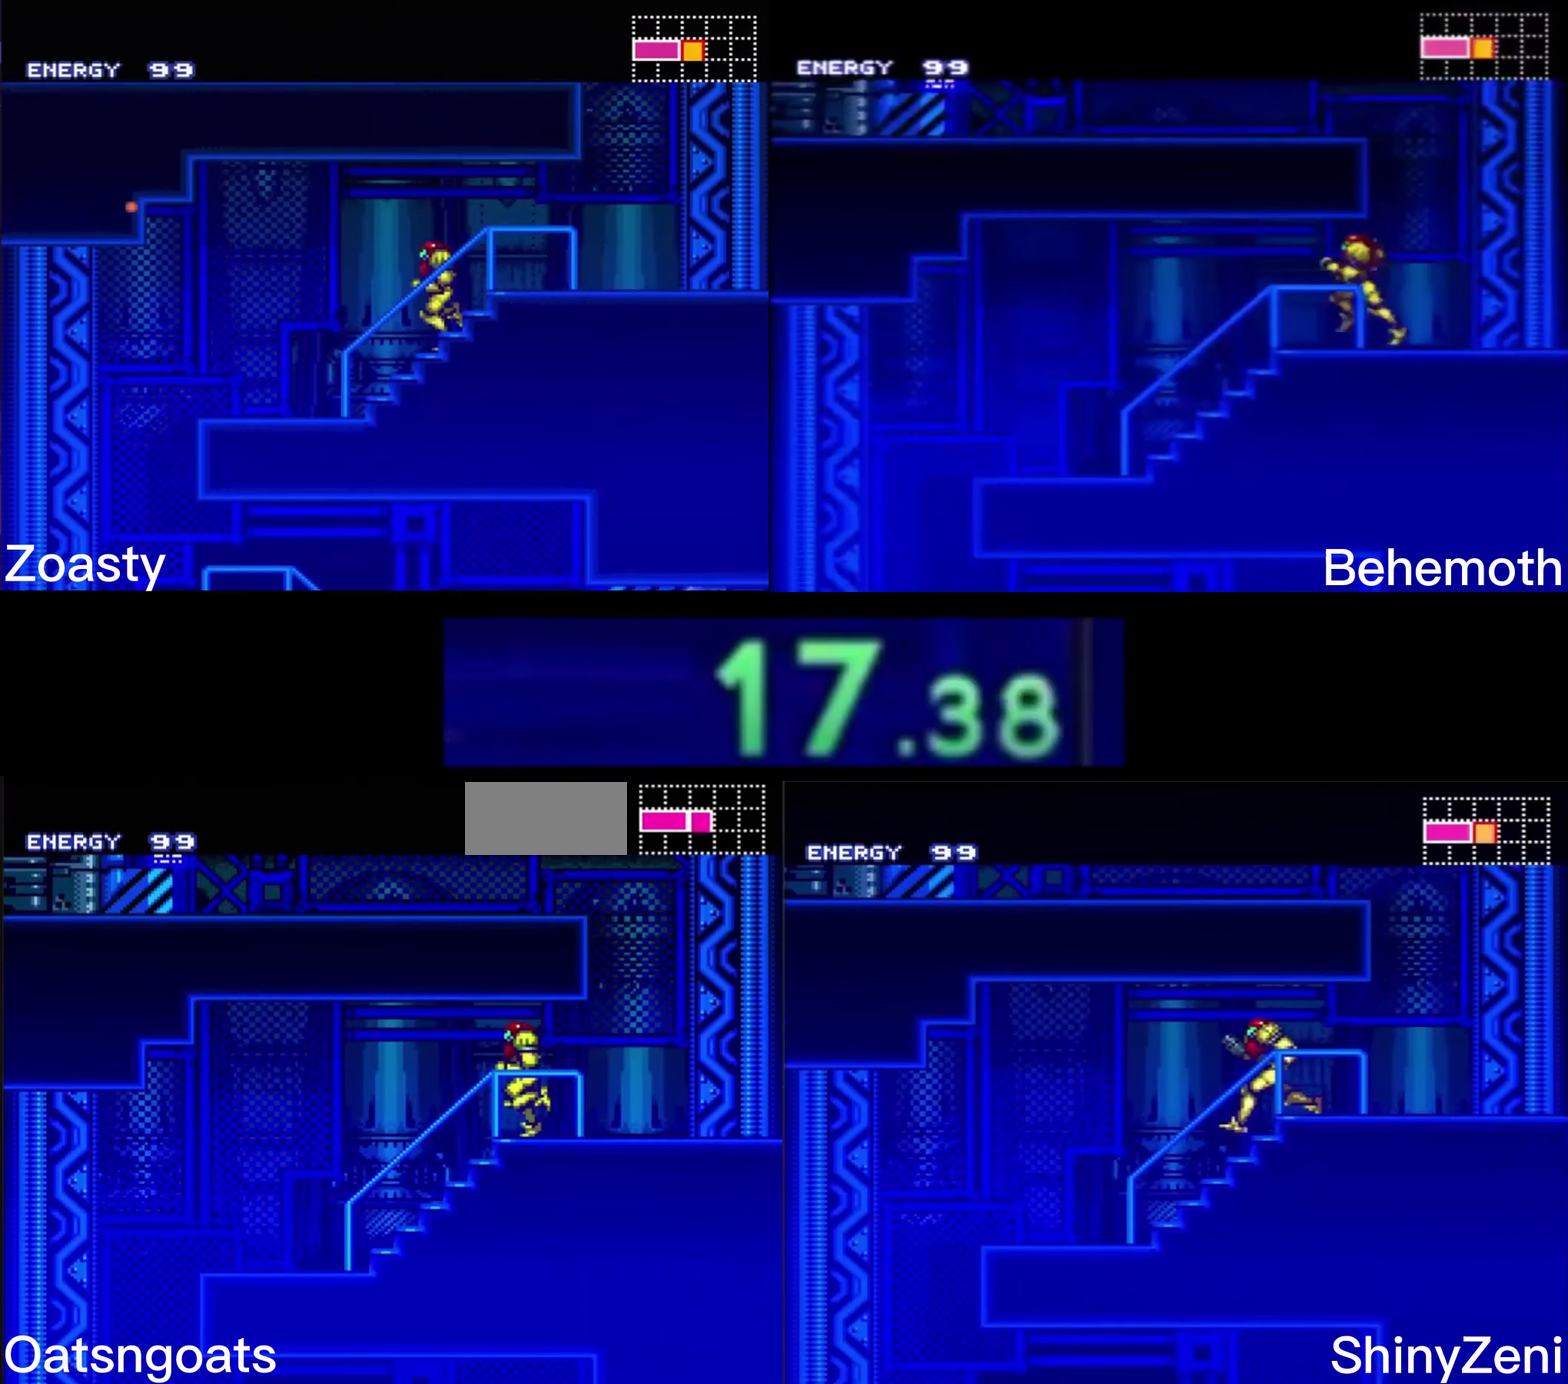
{"buttons": ["B", "DPAD_LEFT"], "events": [[200, "A", "down"], [267, "A", "up"], [267, "B", "up"], [417, "B", "down"]]}
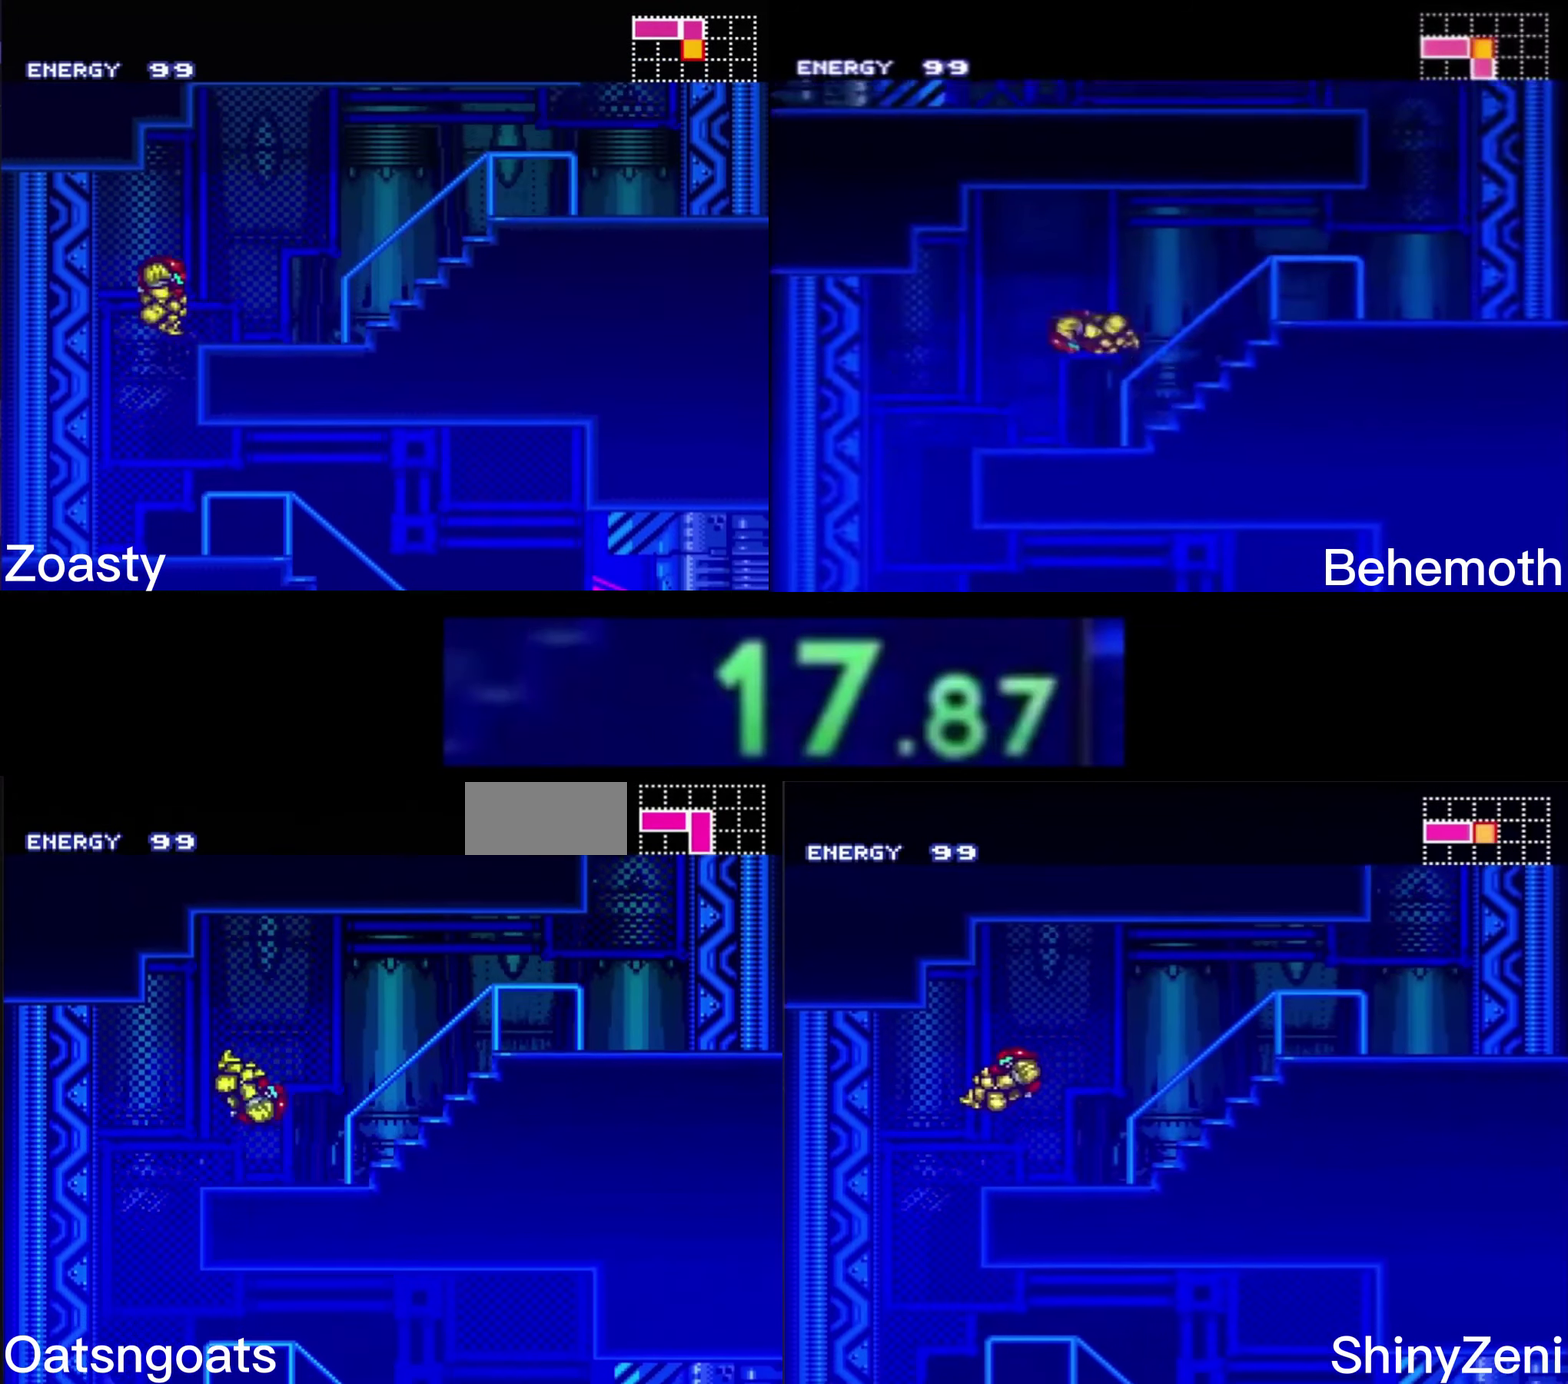
{"buttons": ["B", "DPAD_RIGHT"], "events": [[67, "DPAD_LEFT", "up"], [150, "DPAD_RIGHT", "down"]]}
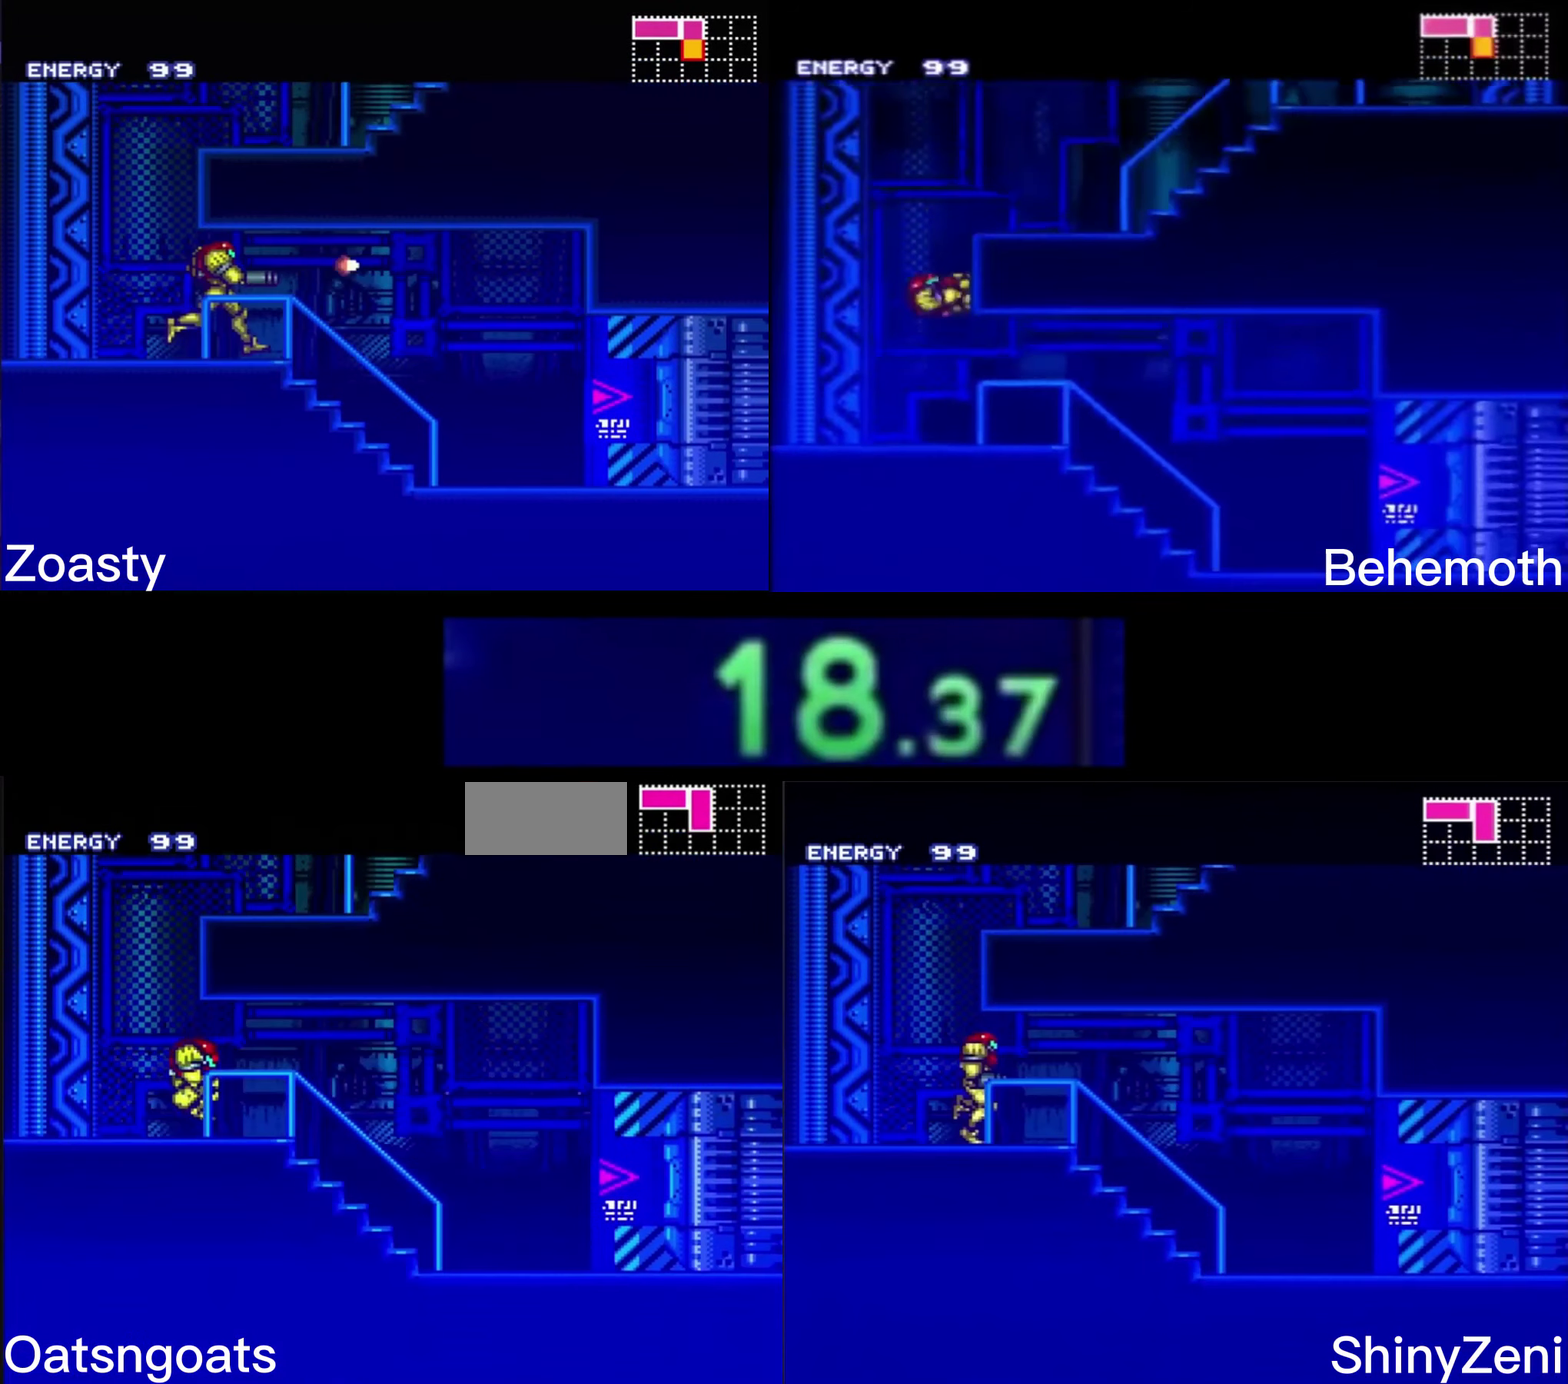
{"buttons": ["B", "DPAD_RIGHT"], "events": []}
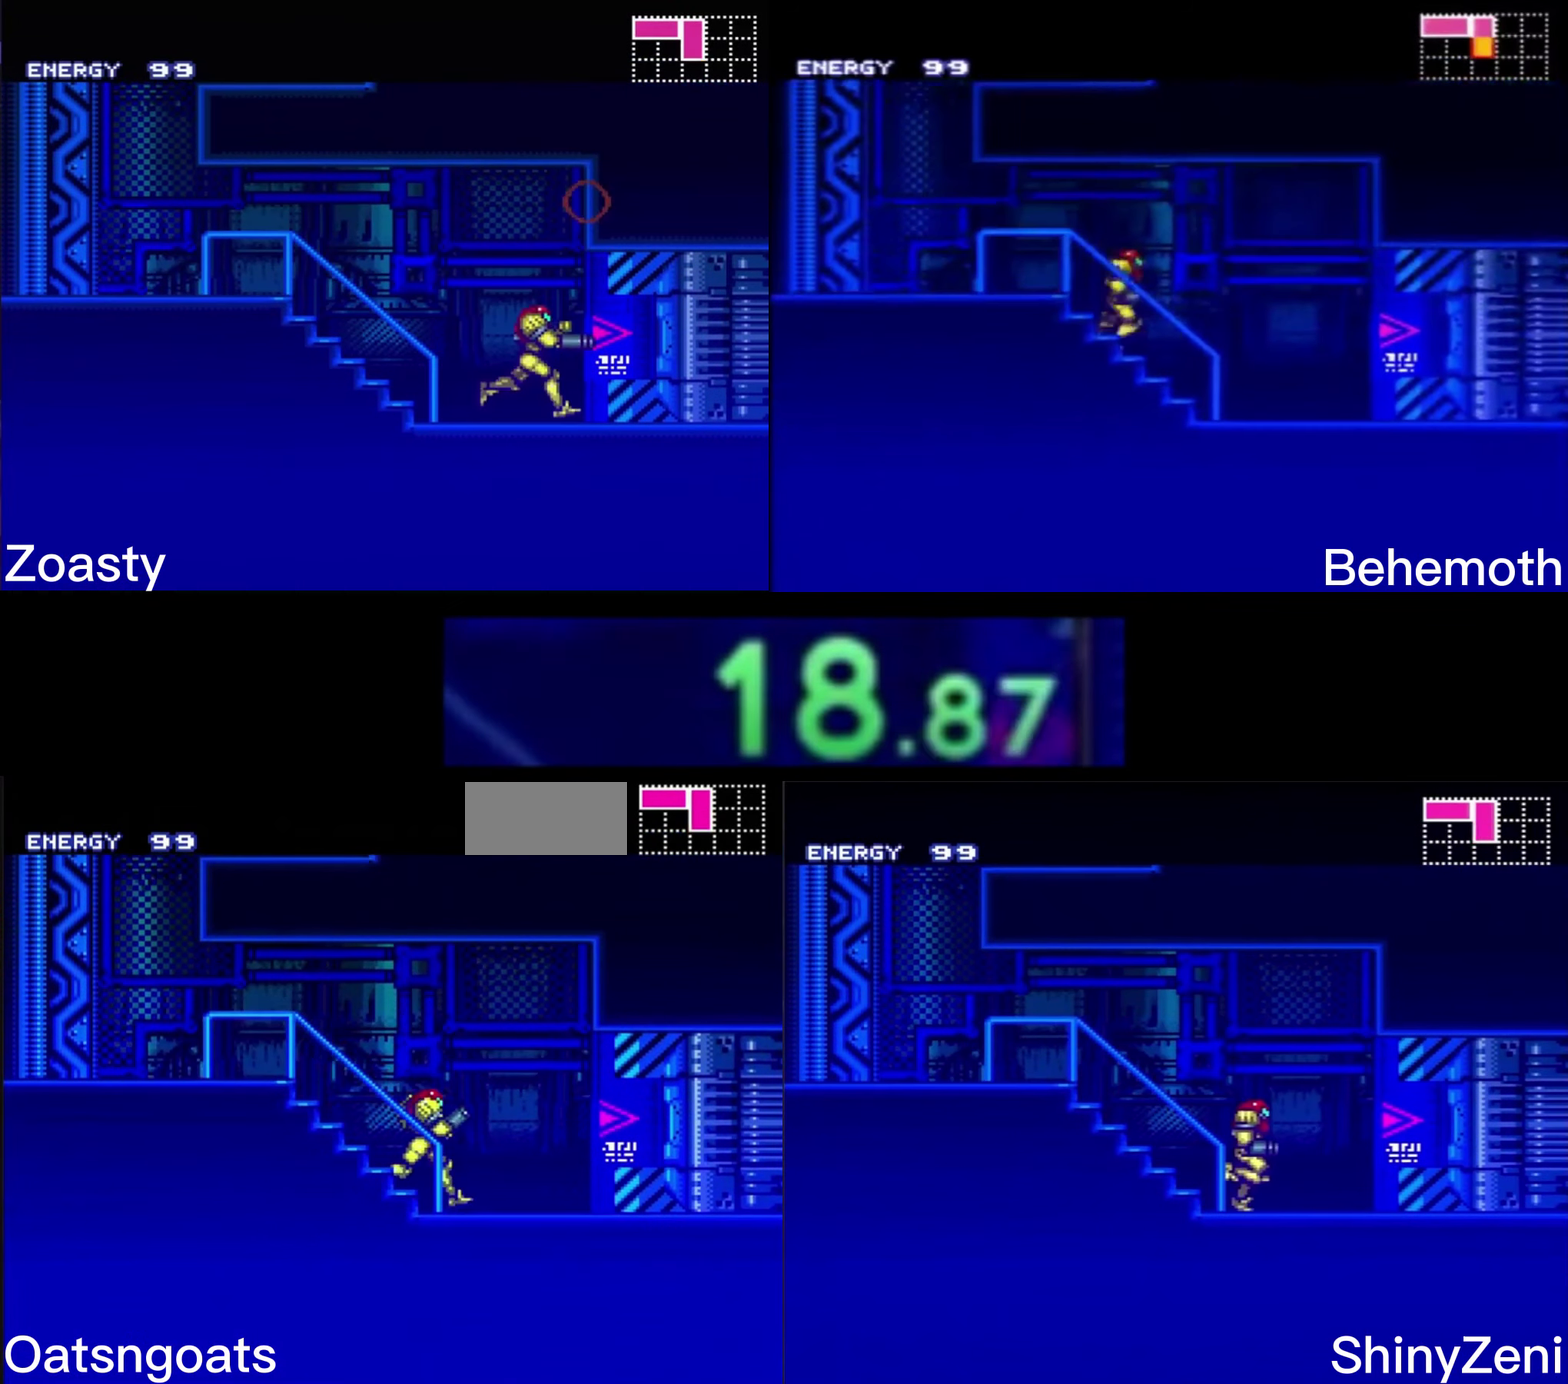
{"buttons": ["B", "DPAD_RIGHT"], "events": [[150, "DPAD_RIGHT", "up"], [317, "DPAD_RIGHT", "down"]]}
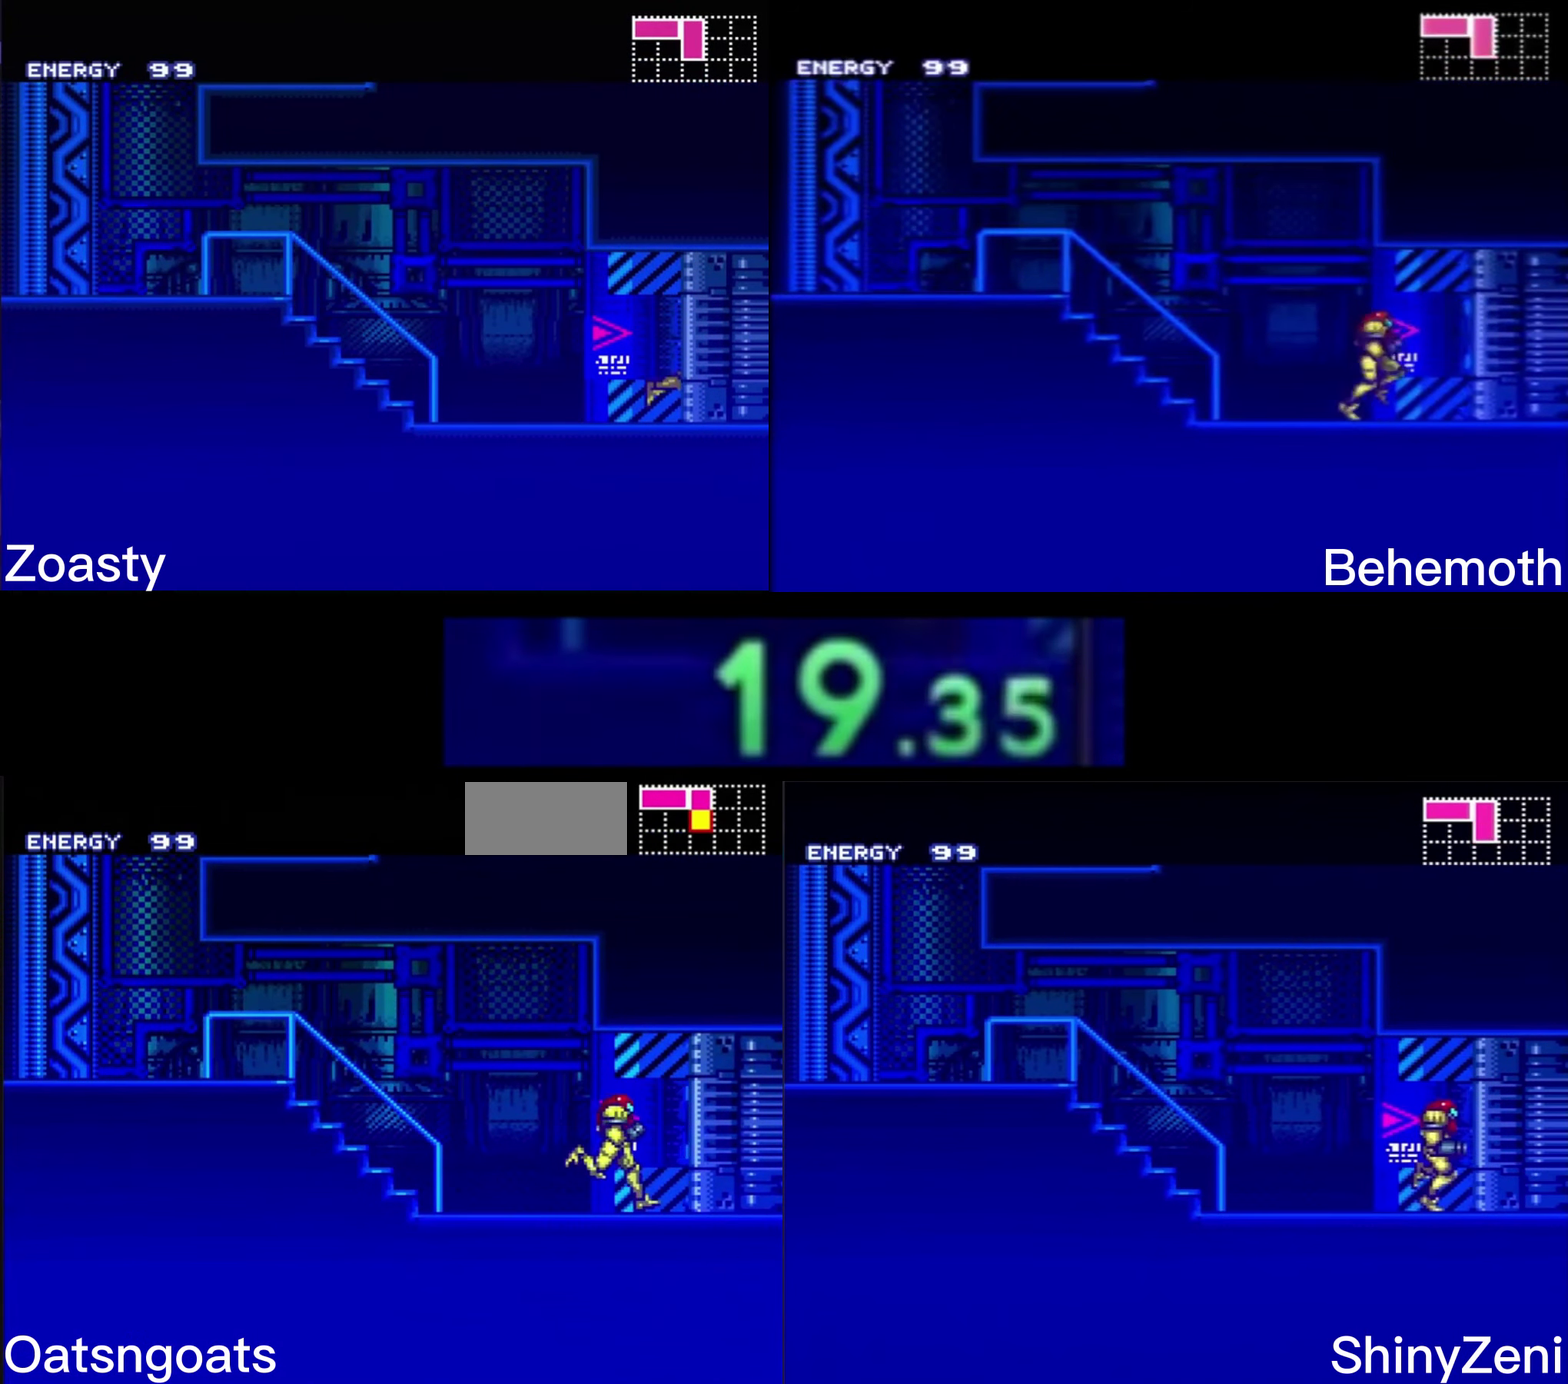
{"buttons": ["B", "DPAD_RIGHT"], "events": []}
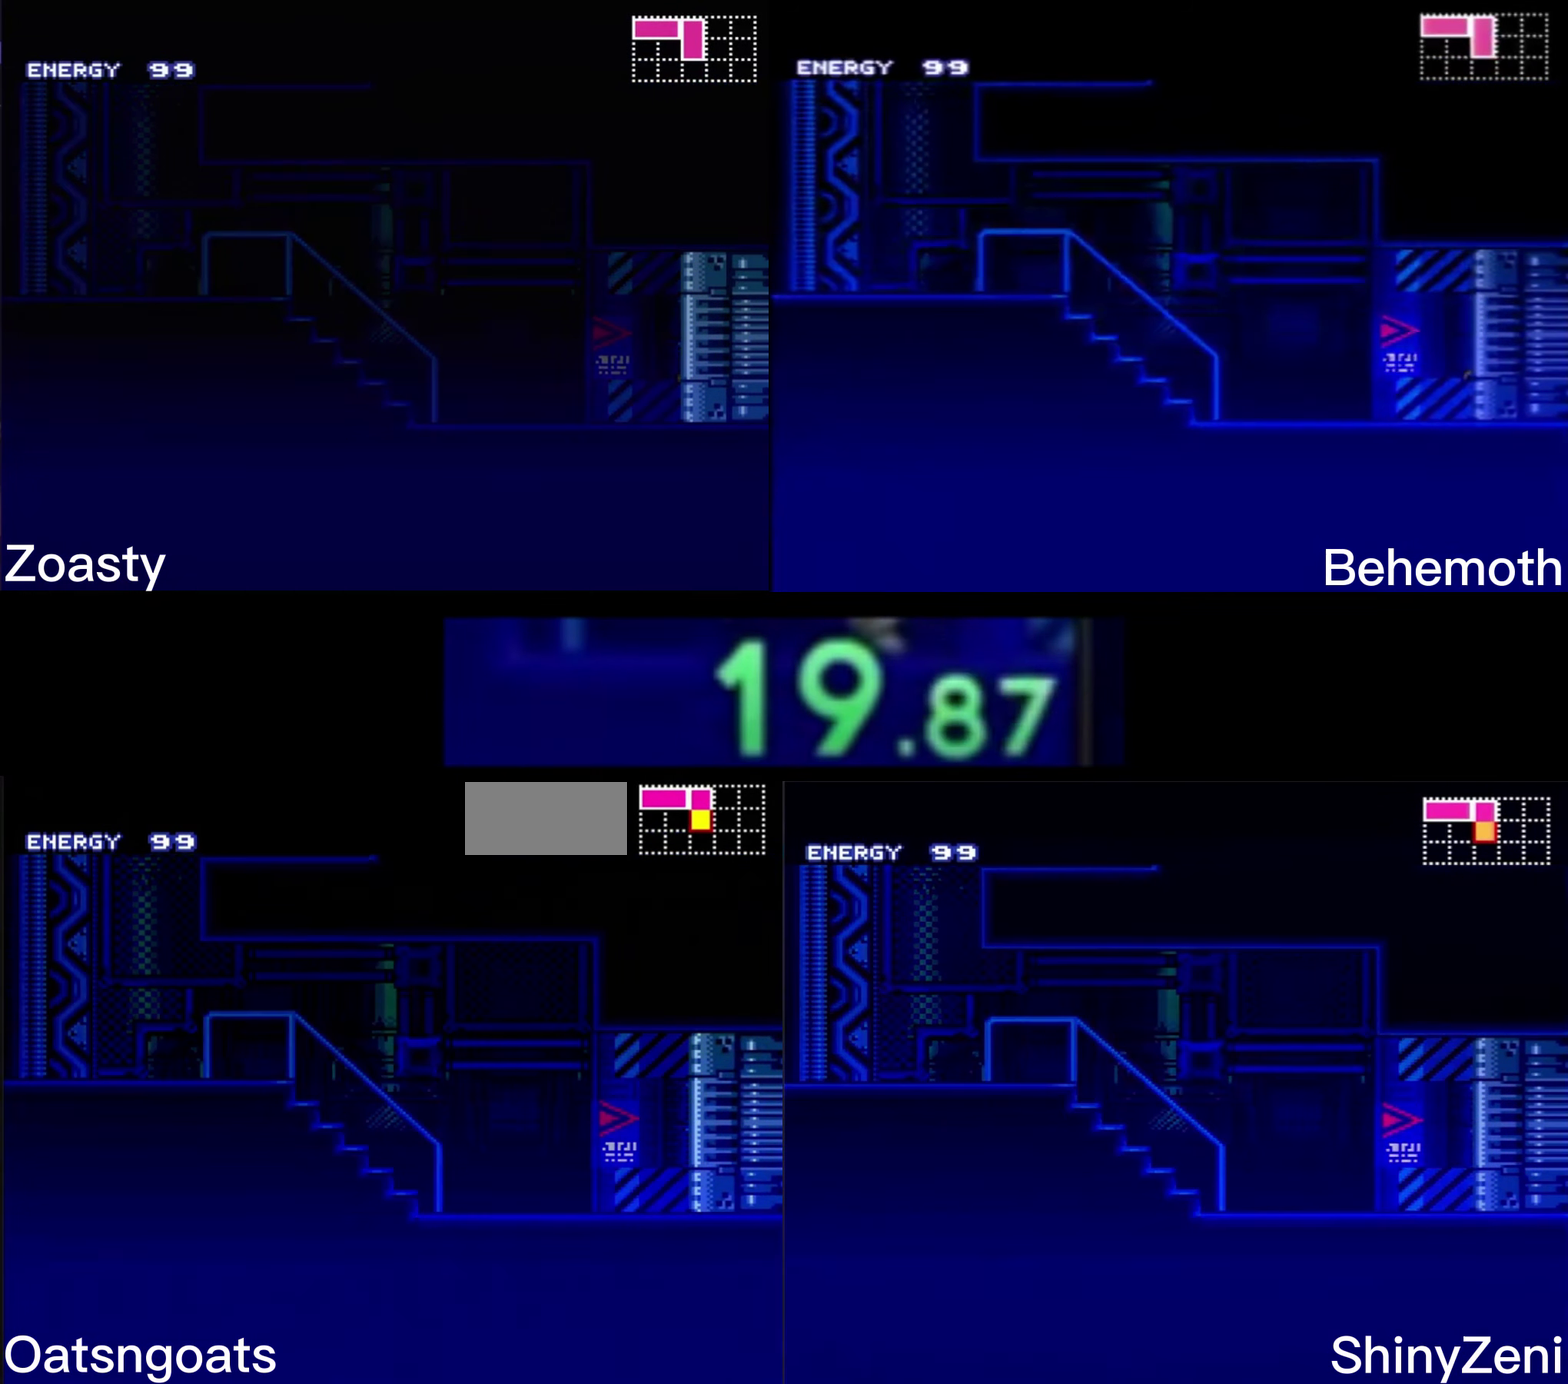
{"buttons": ["B", "DPAD_RIGHT"], "events": []}
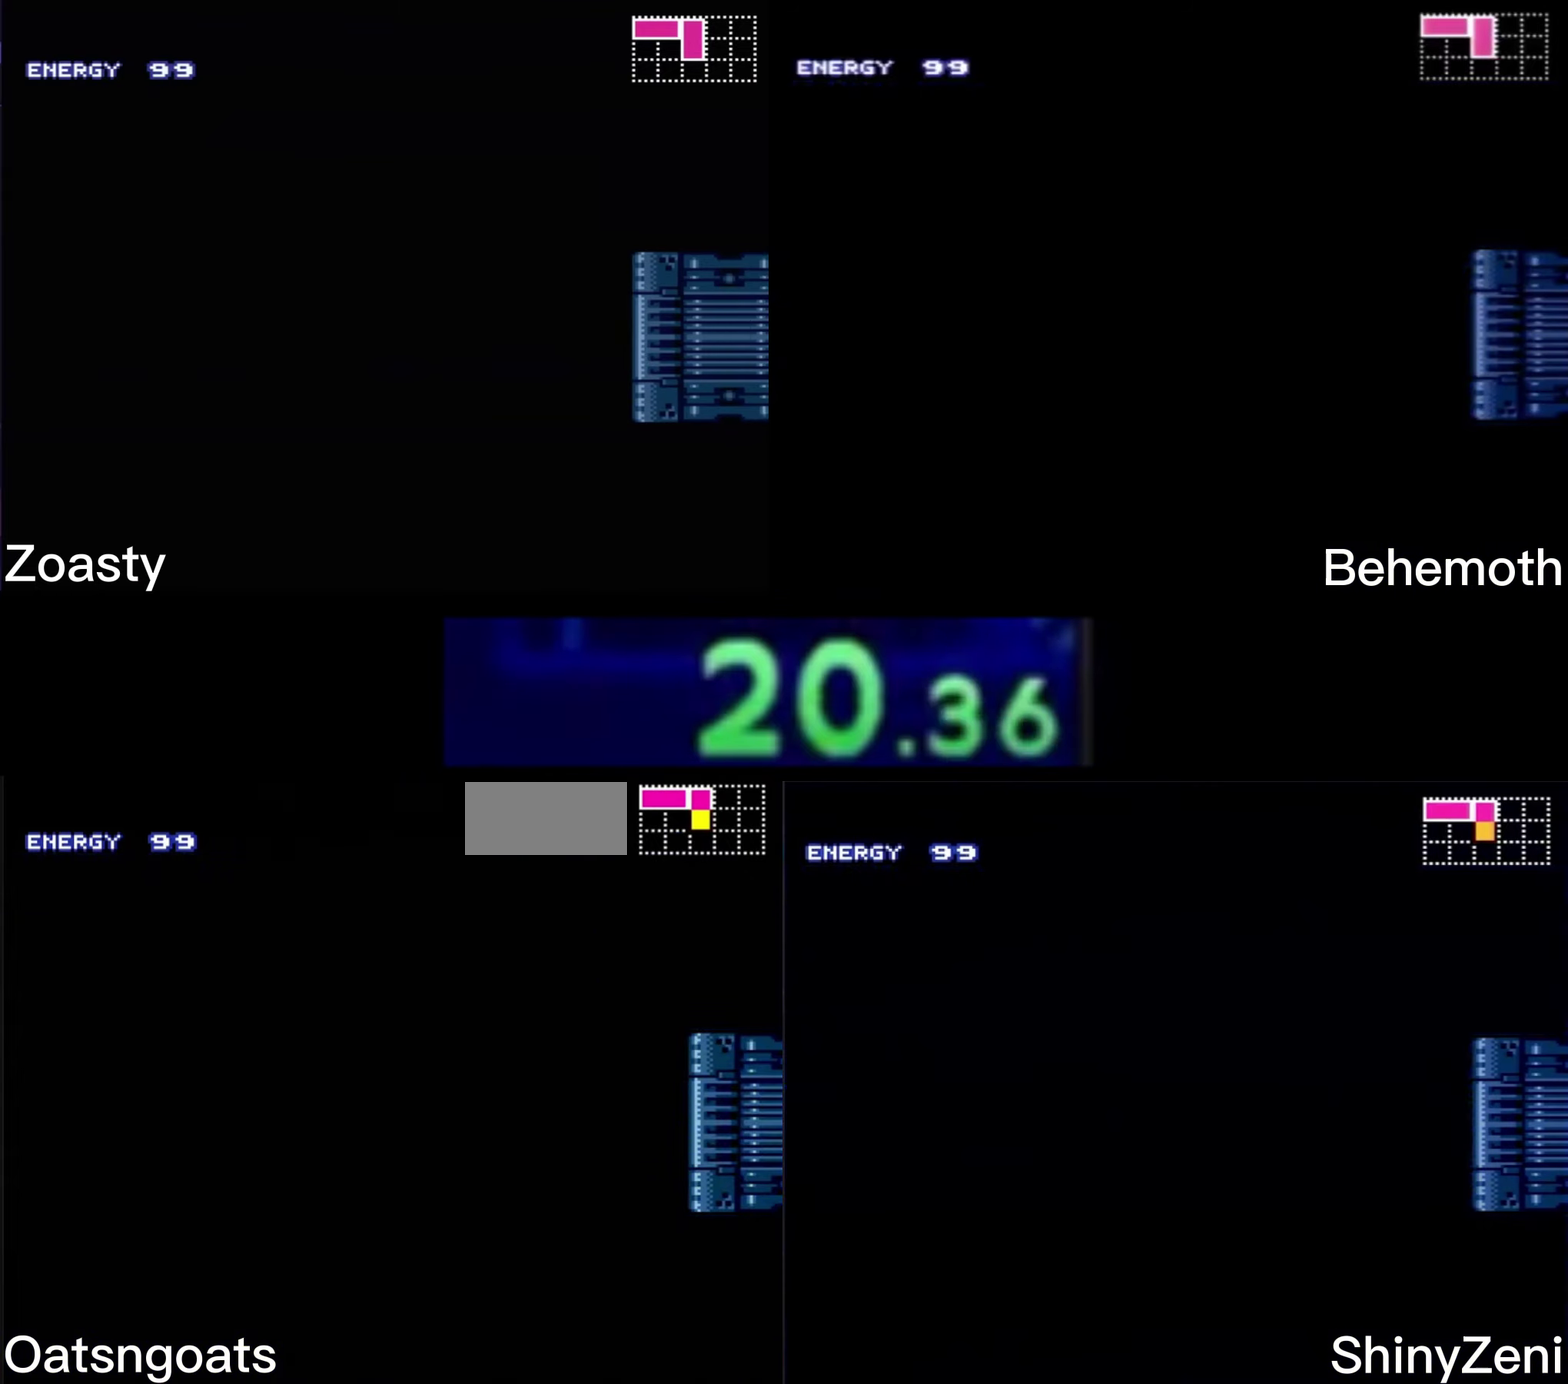
{"buttons": ["B", "DPAD_RIGHT"], "events": [[84, "B", "up"], [350, "B", "down"]]}
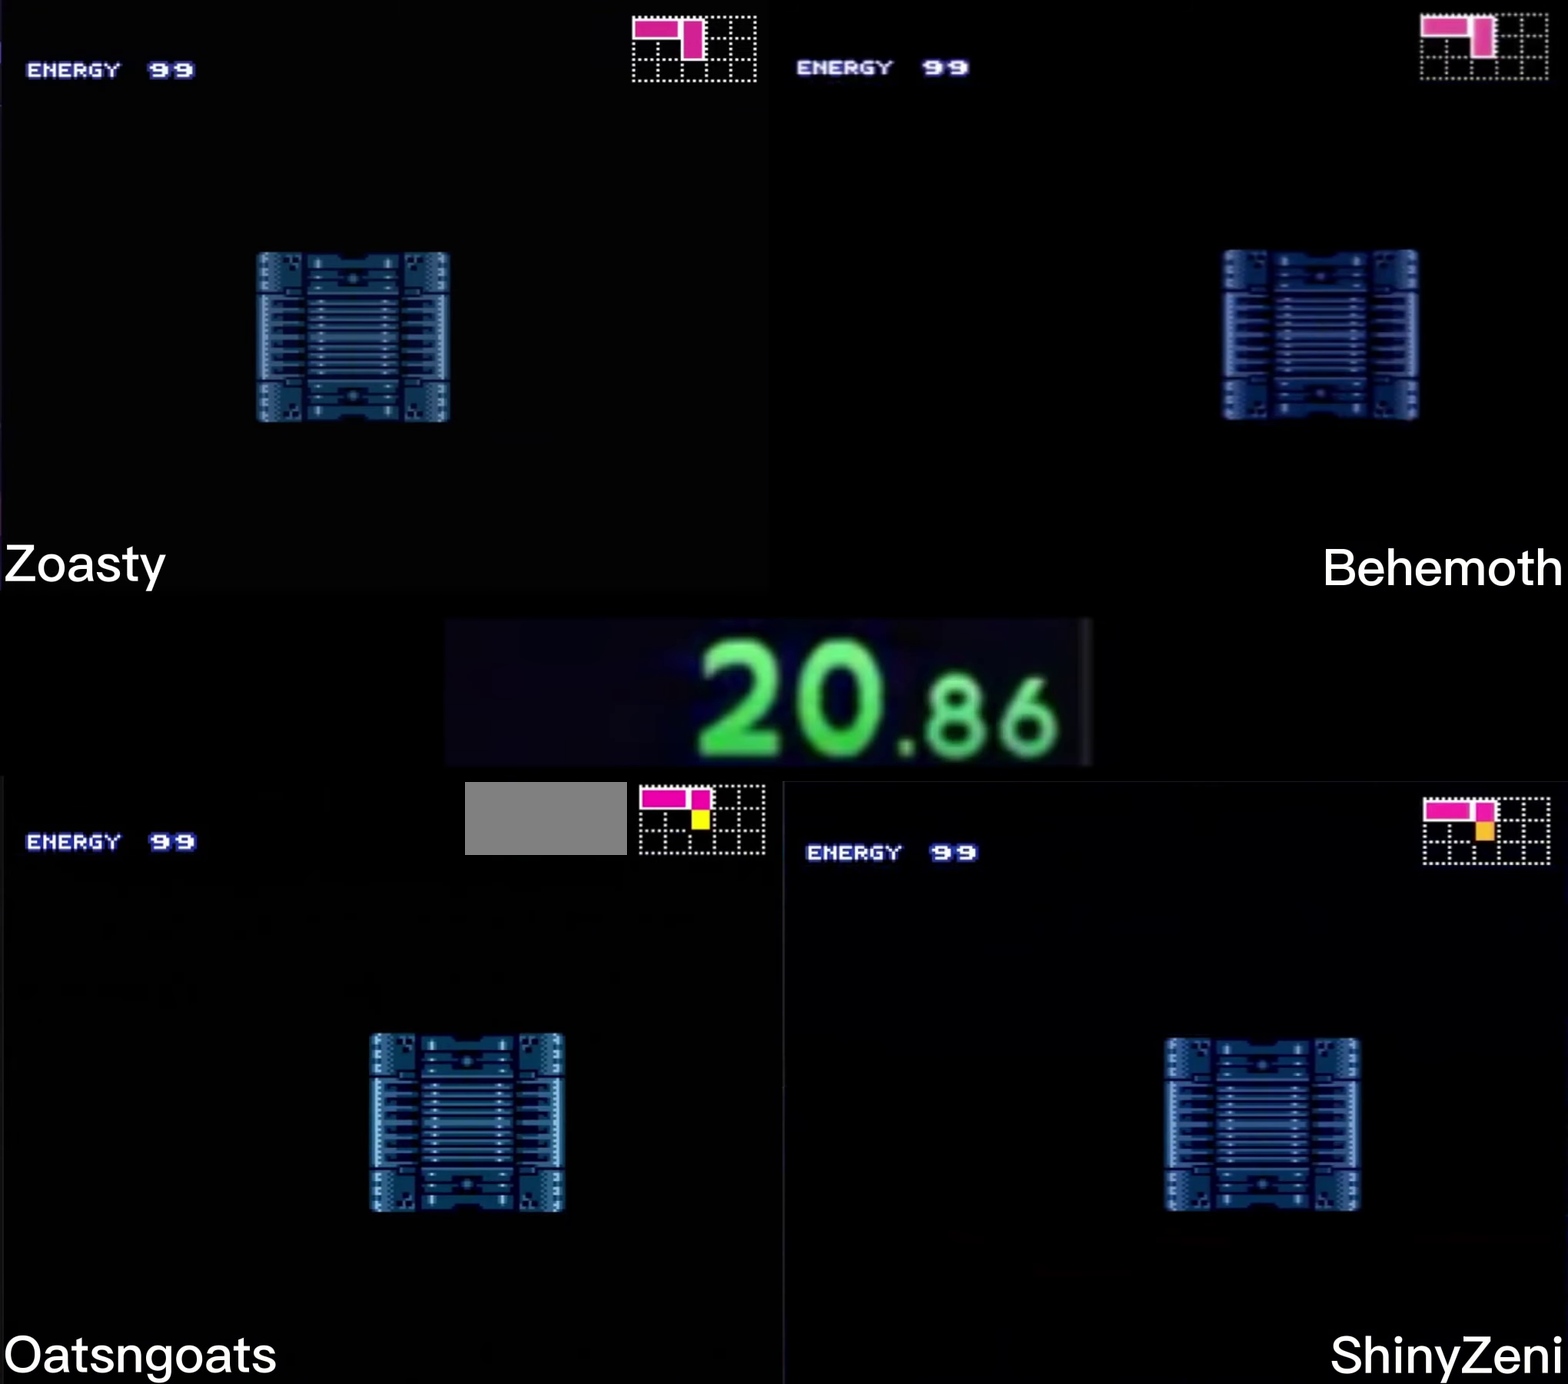
{"buttons": ["B"], "events": [[417, "DPAD_RIGHT", "up"]]}
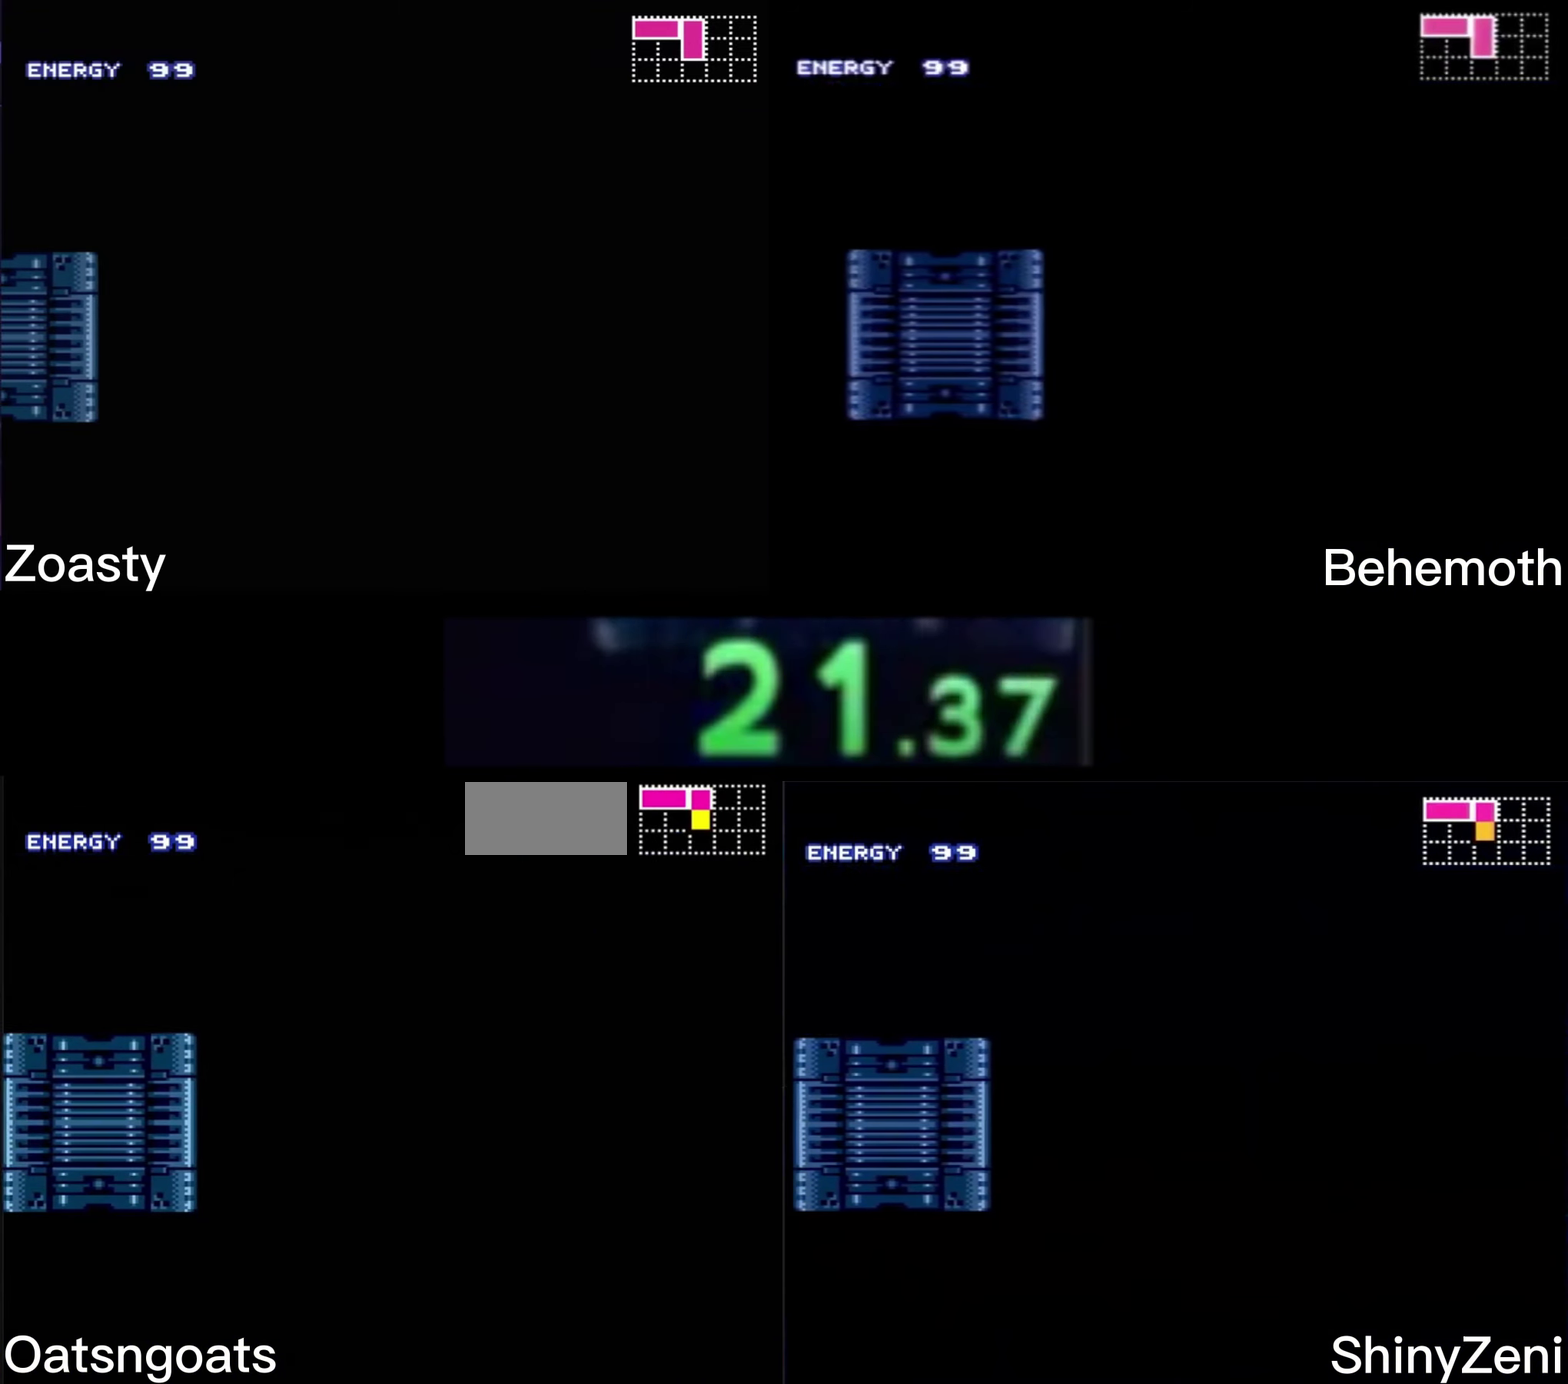
{"buttons": ["B", "DPAD_RIGHT"], "events": [[167, "DPAD_RIGHT", "down"]]}
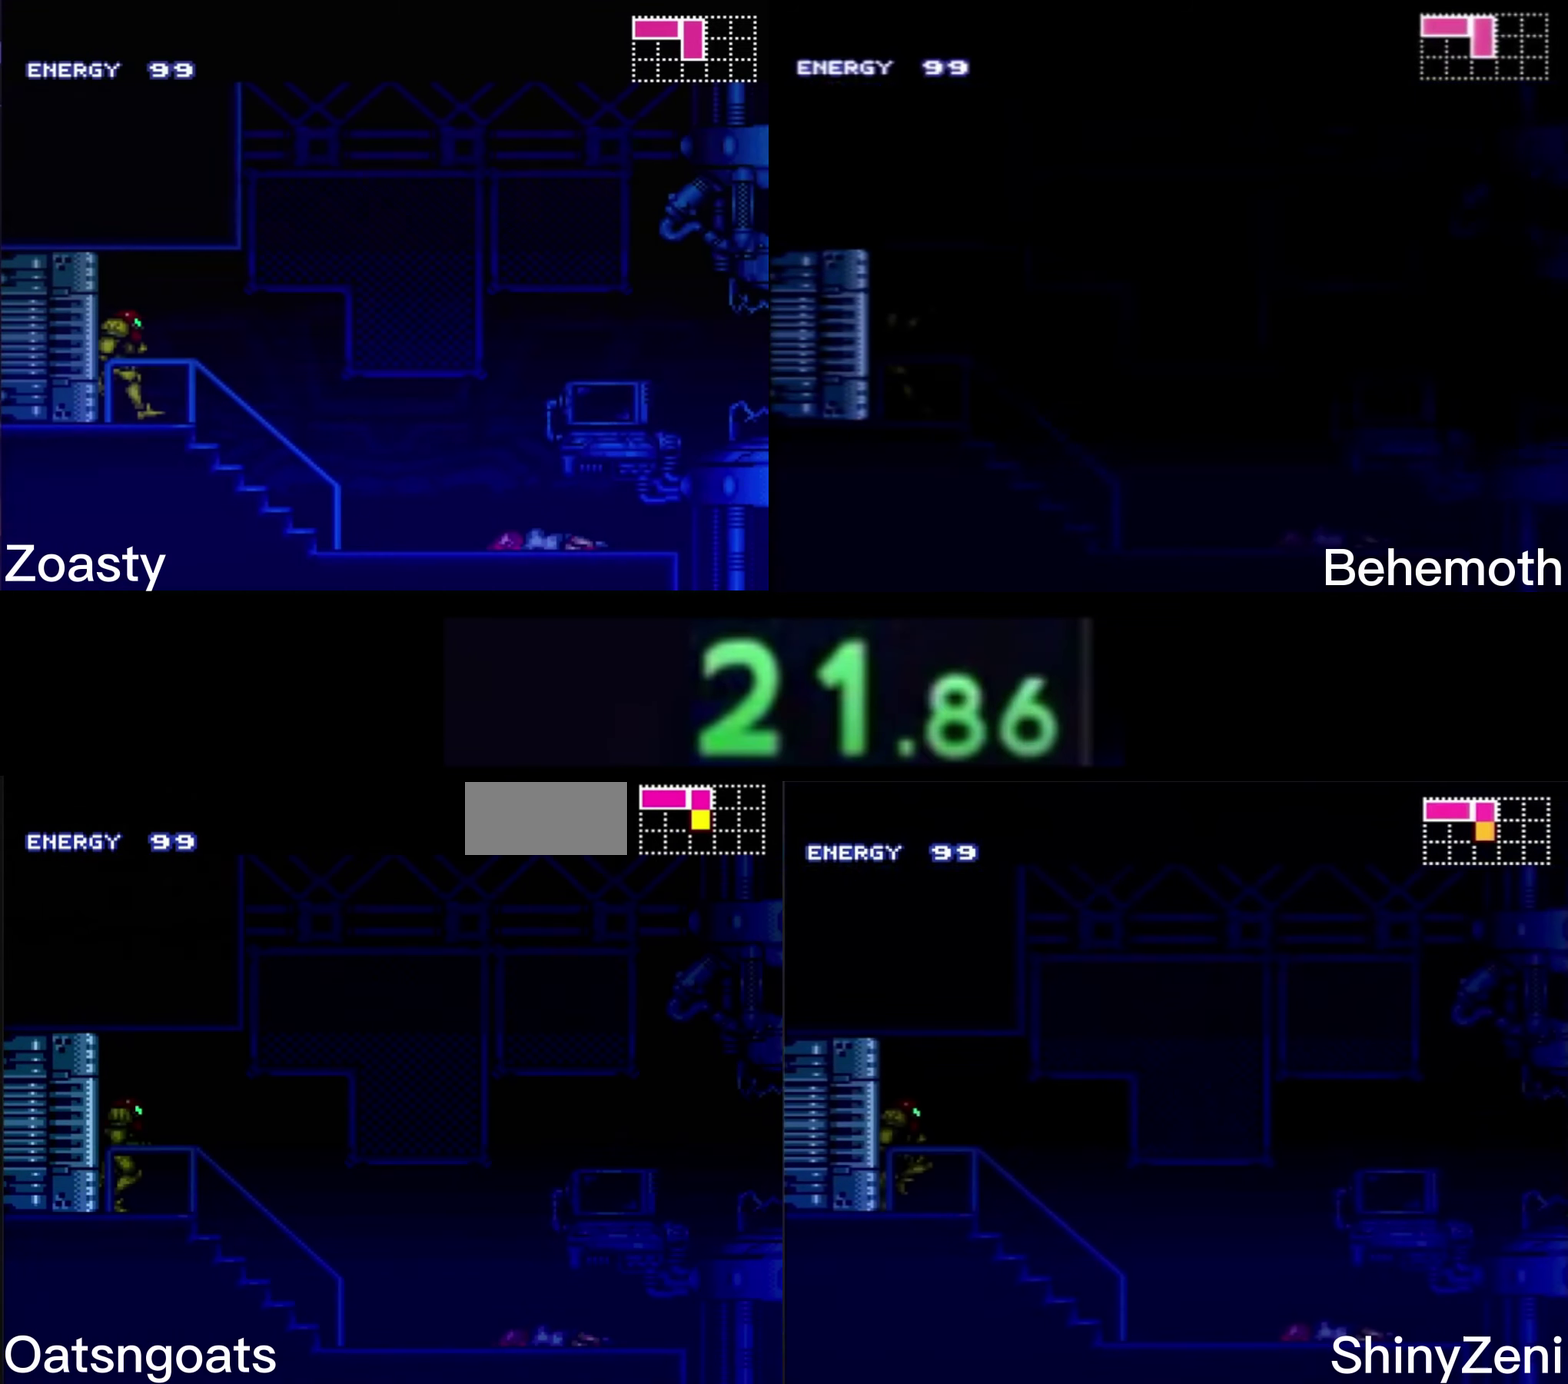
{"buttons": ["B", "DPAD_RIGHT"], "events": []}
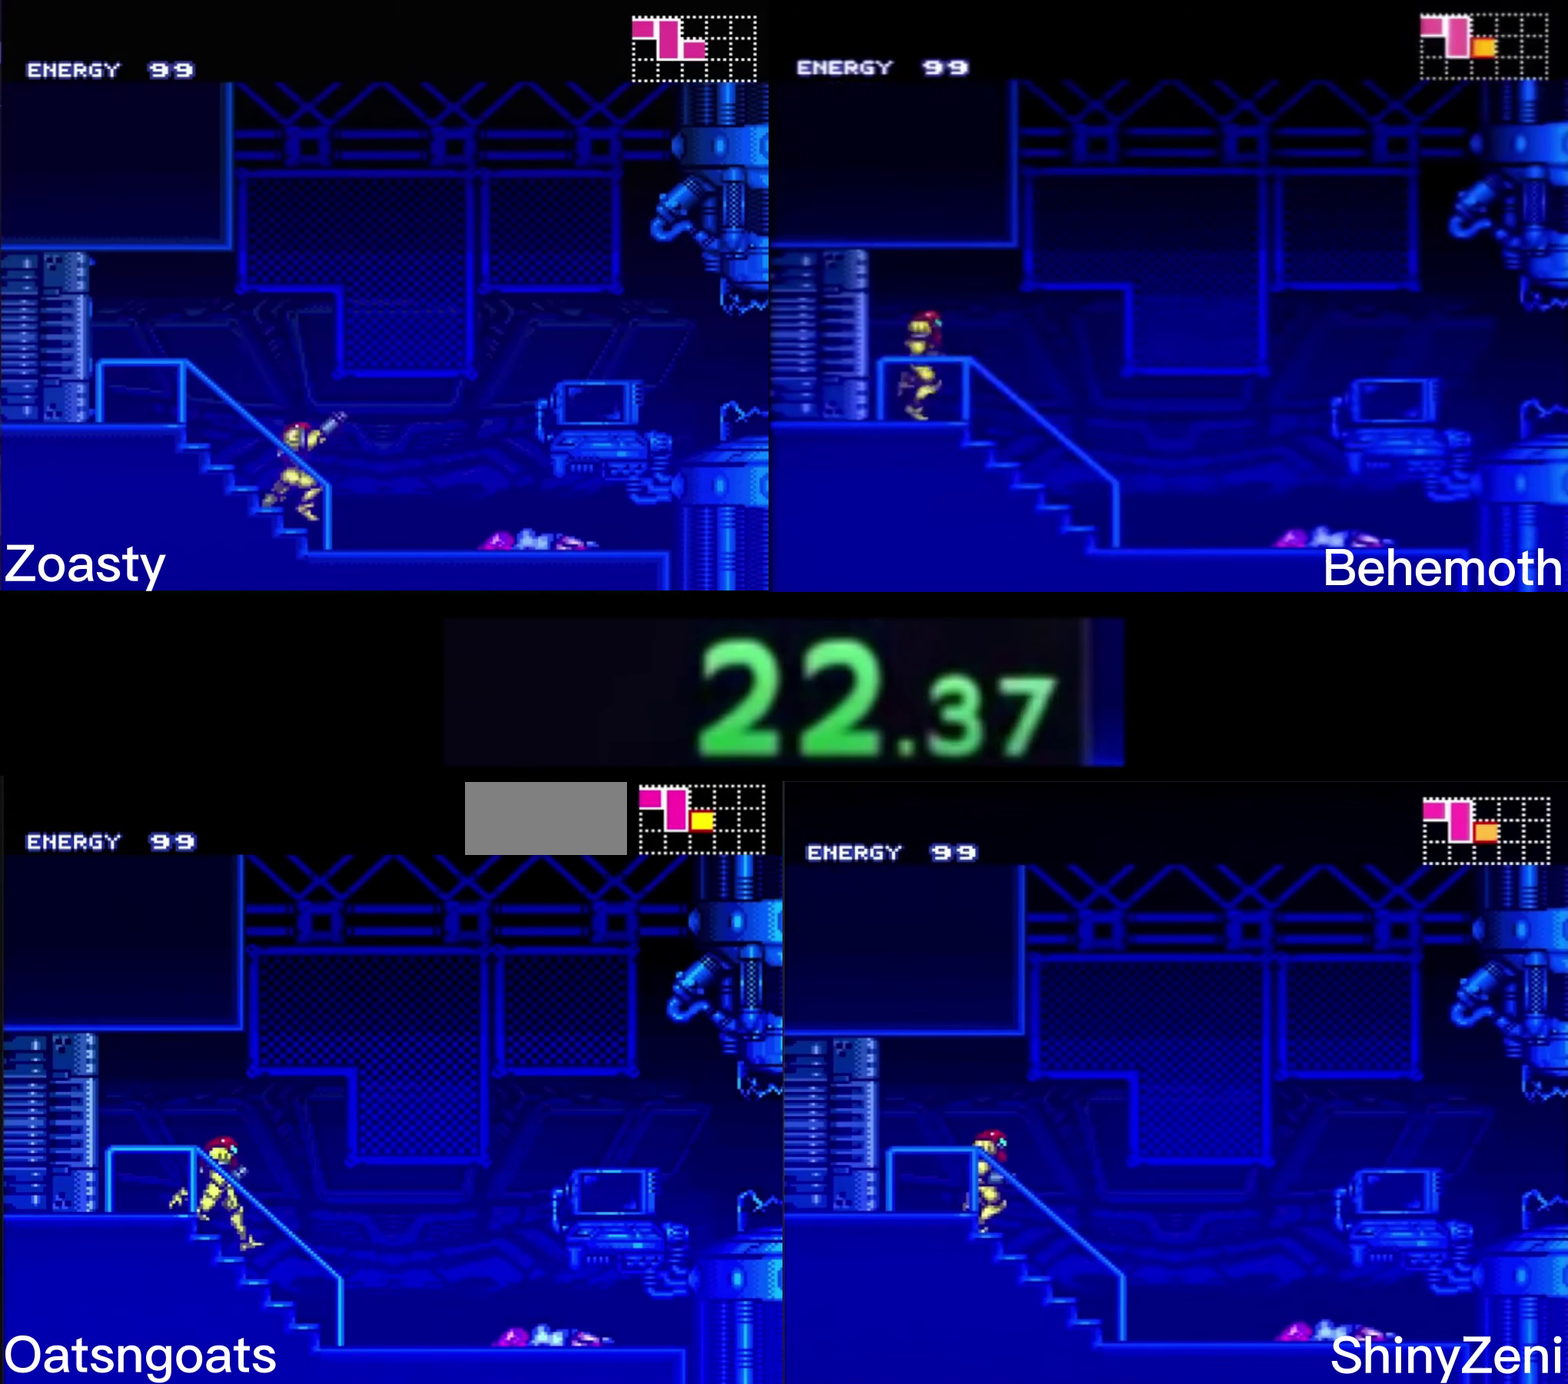
{"buttons": ["B", "DPAD_RIGHT"], "events": []}
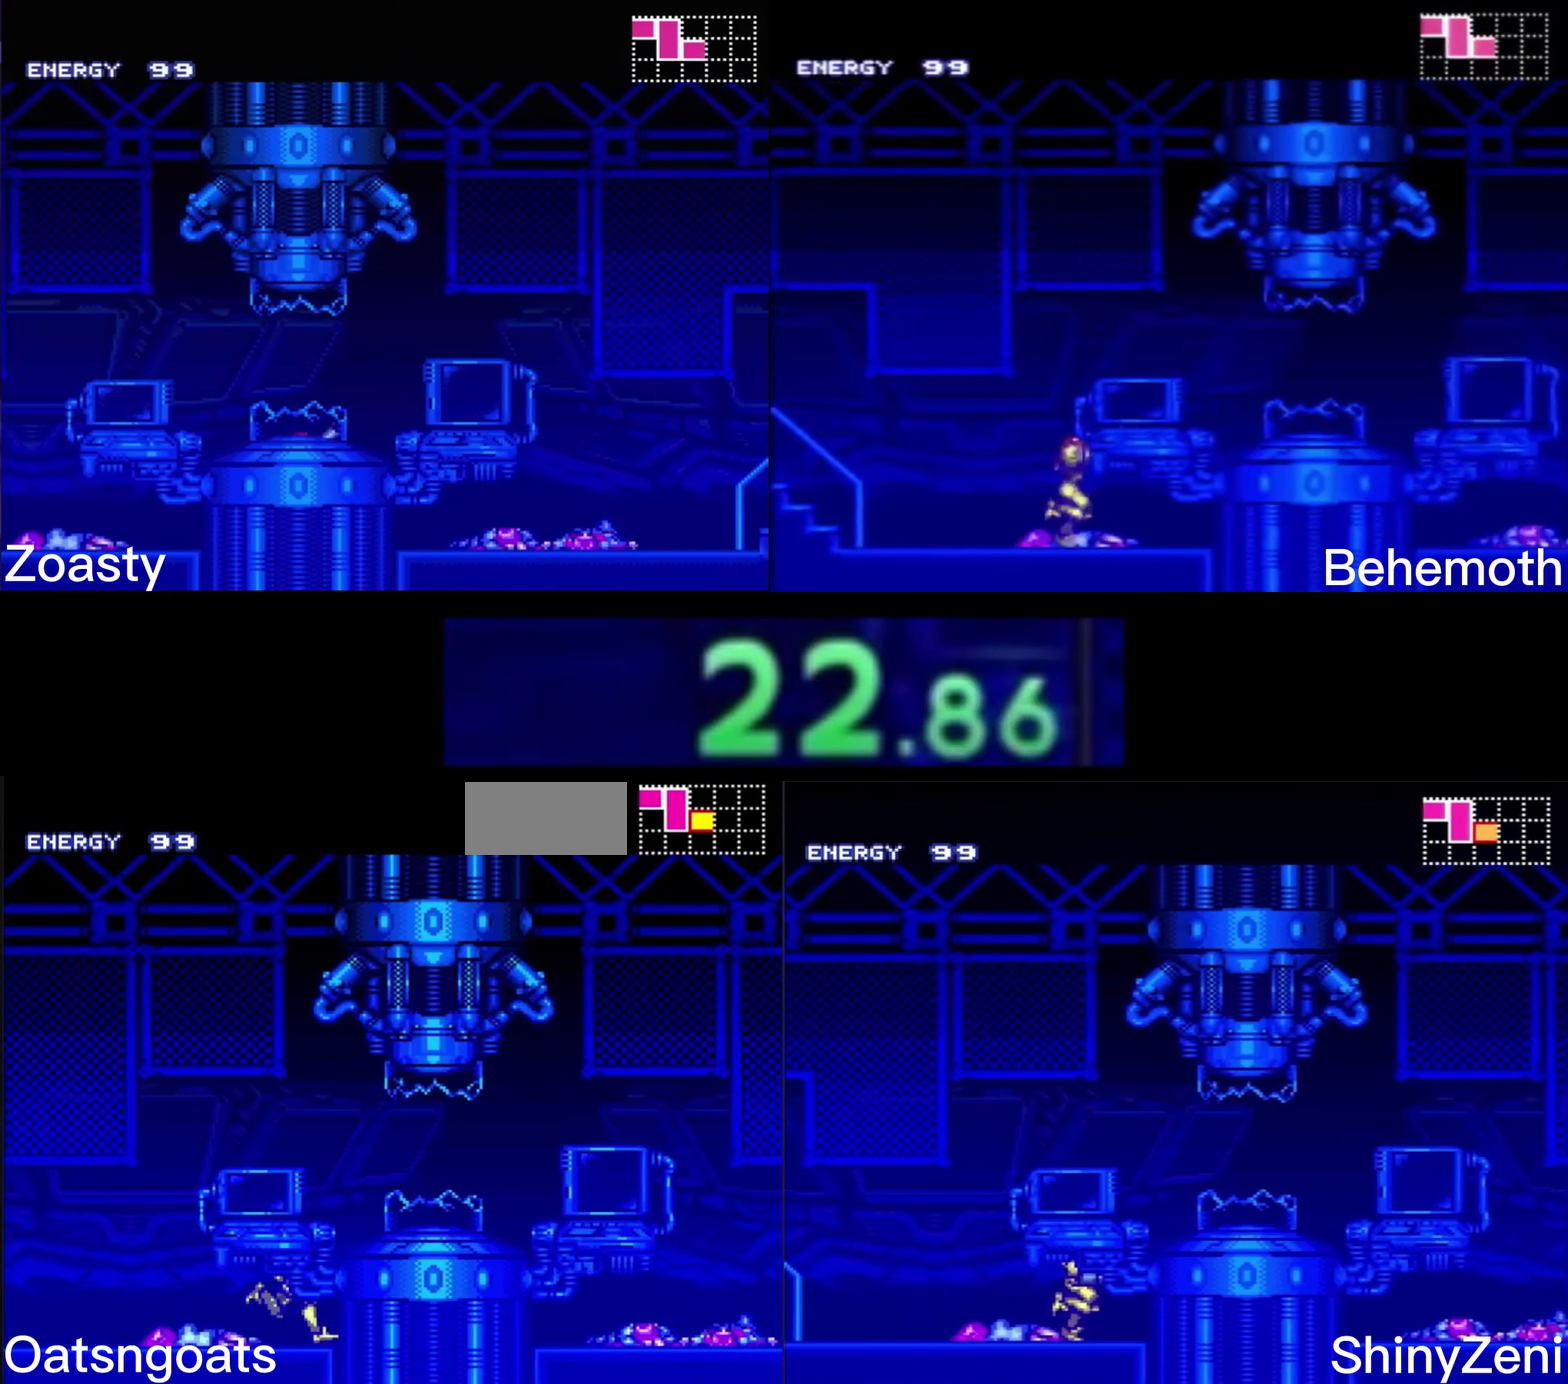
{"buttons": ["B", "DPAD_RIGHT"], "events": []}
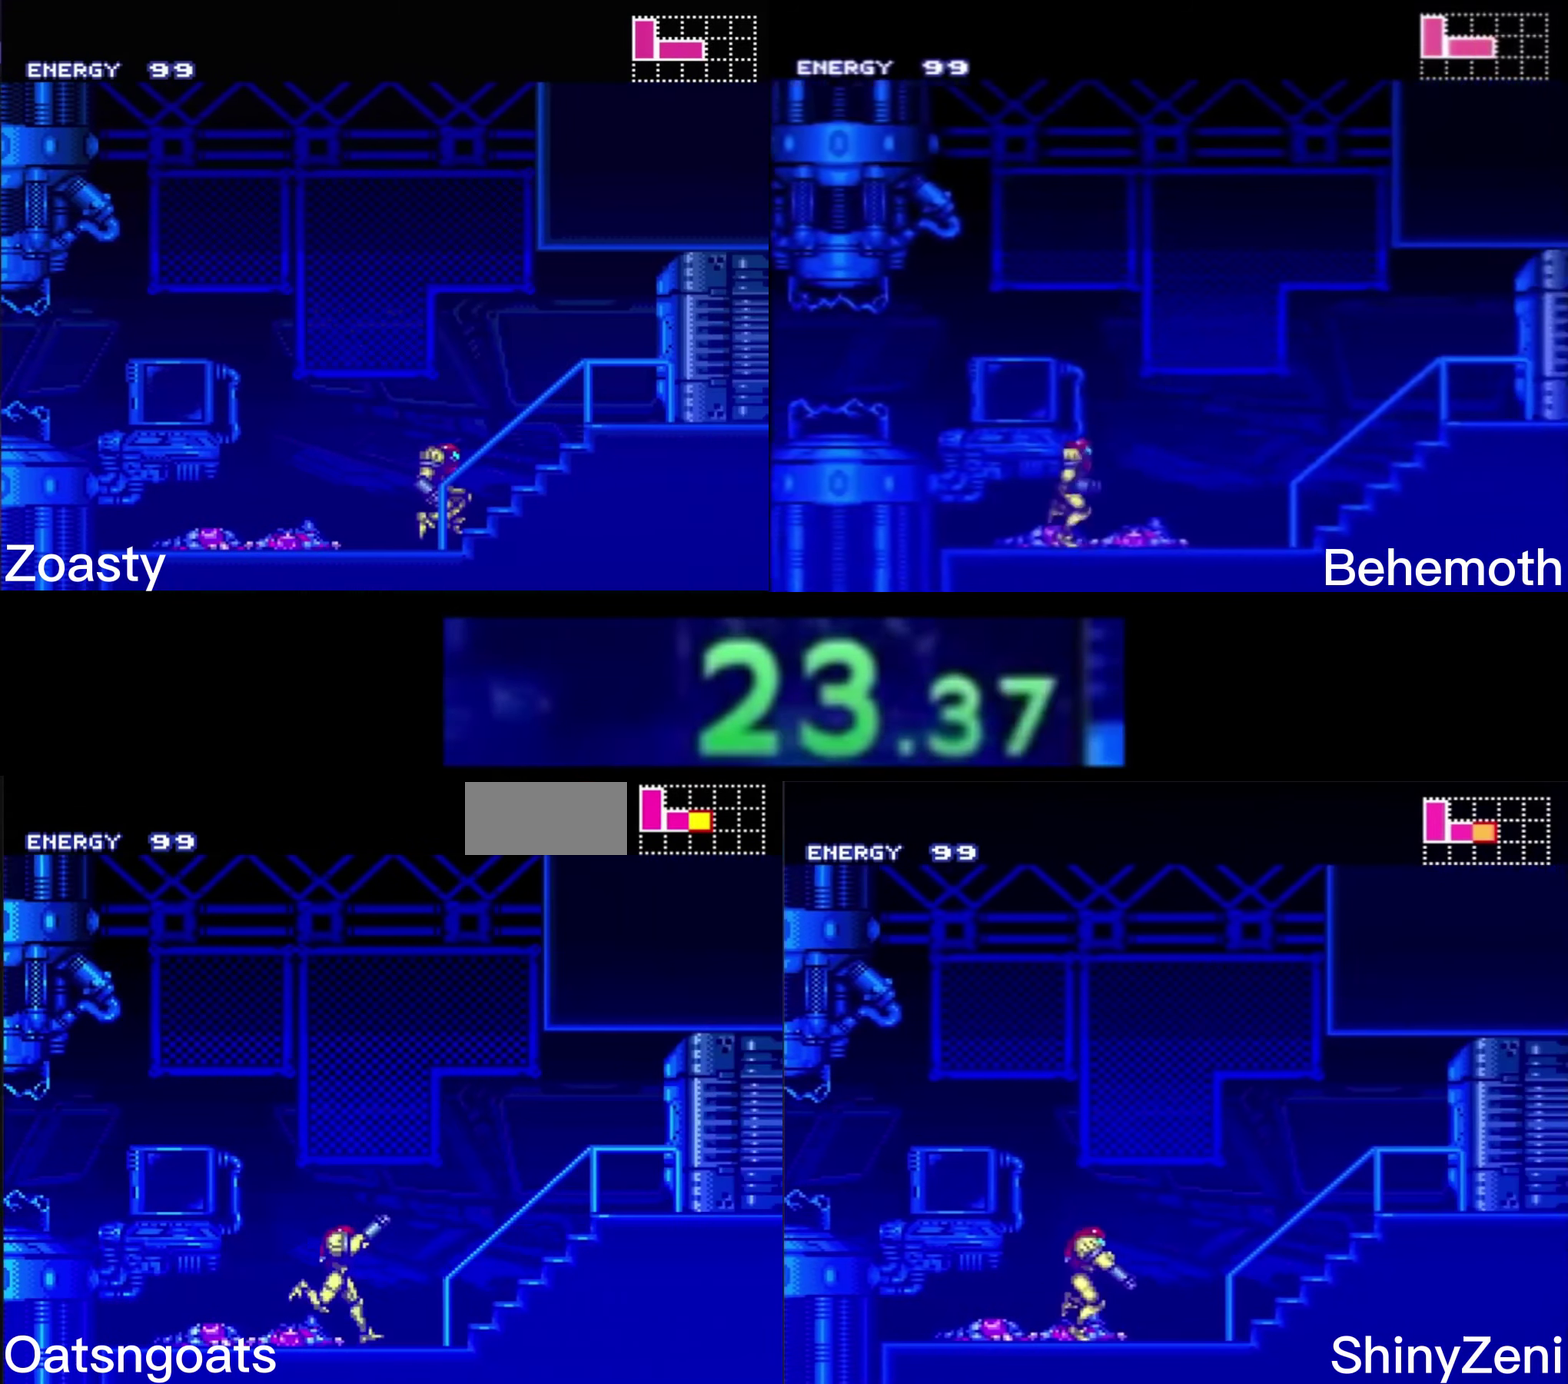
{"buttons": ["B", "DPAD_RIGHT"], "events": [[334, "DPAD_RIGHT", "up"], [434, "DPAD_RIGHT", "down"]]}
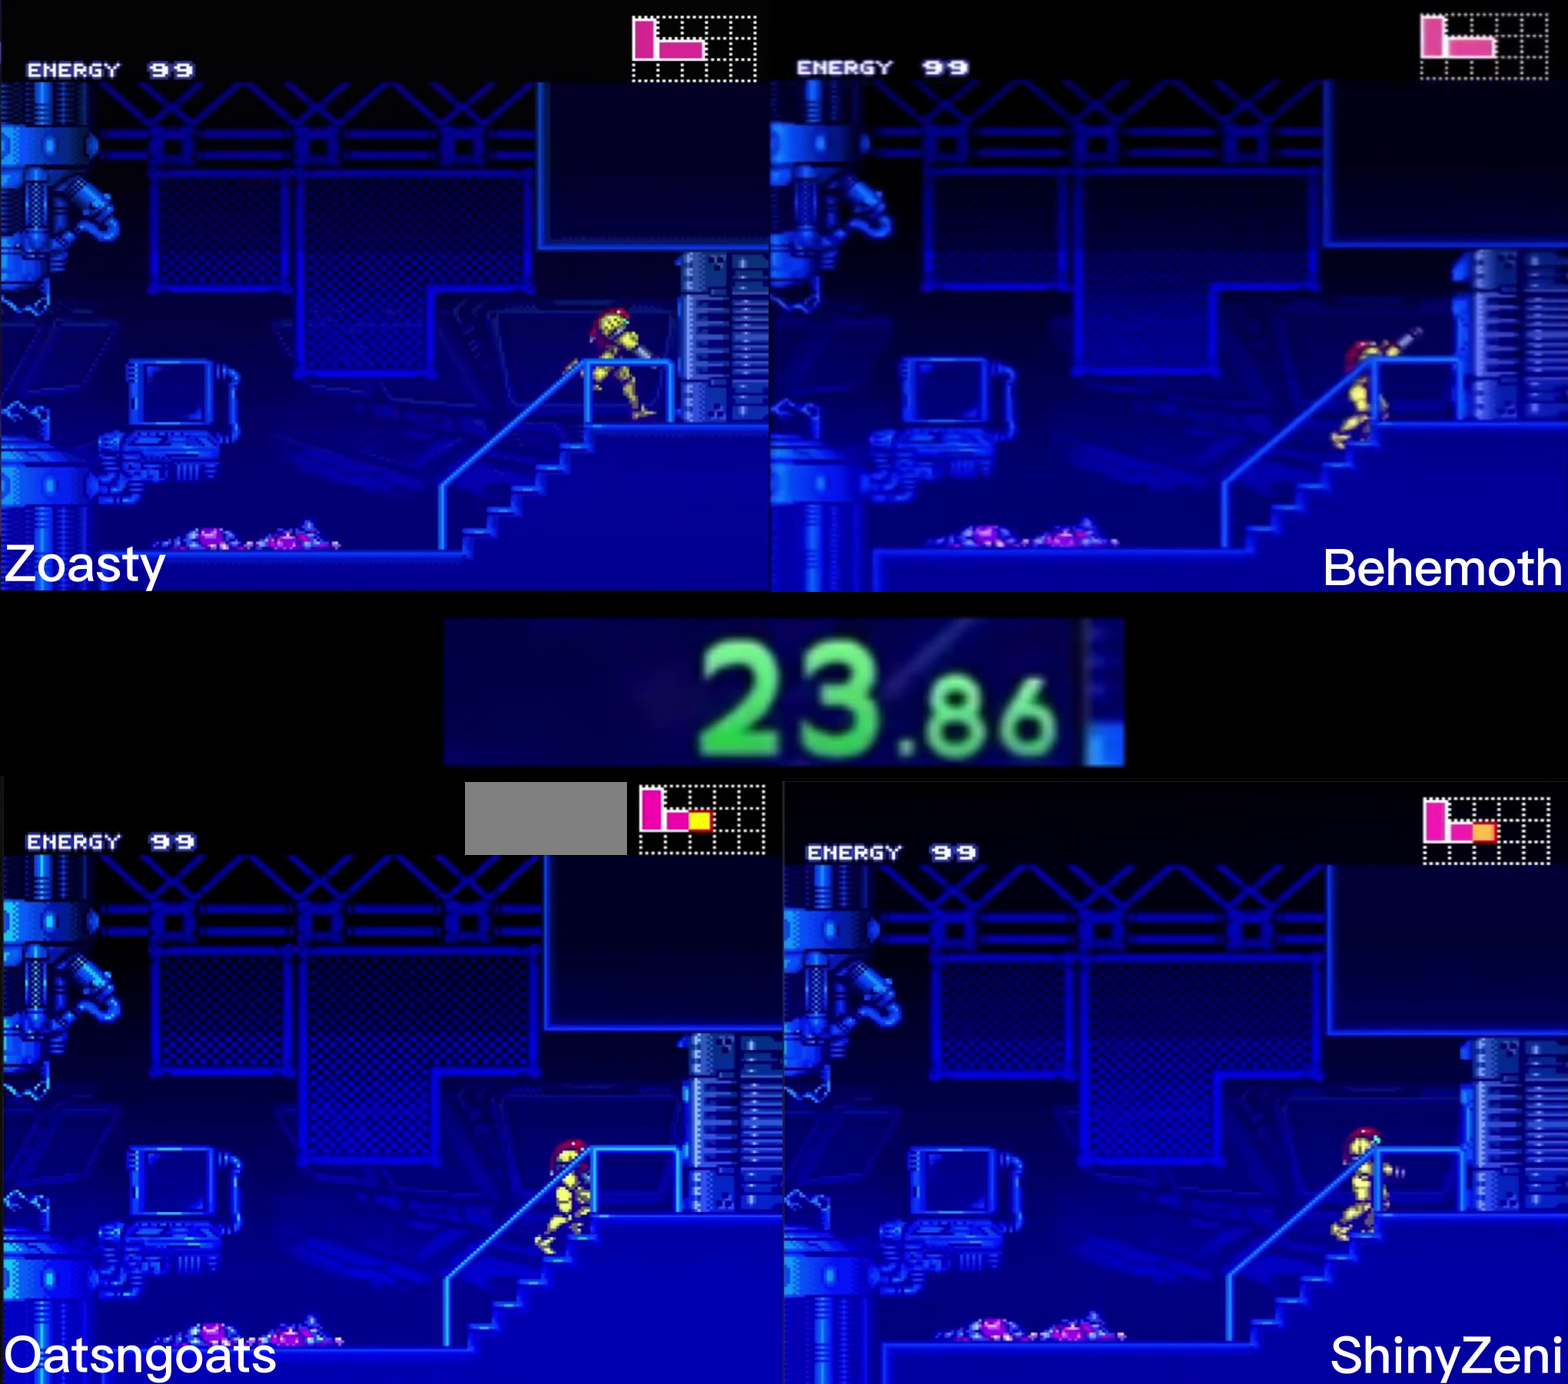
{"buttons": ["B", "DPAD_RIGHT"], "events": []}
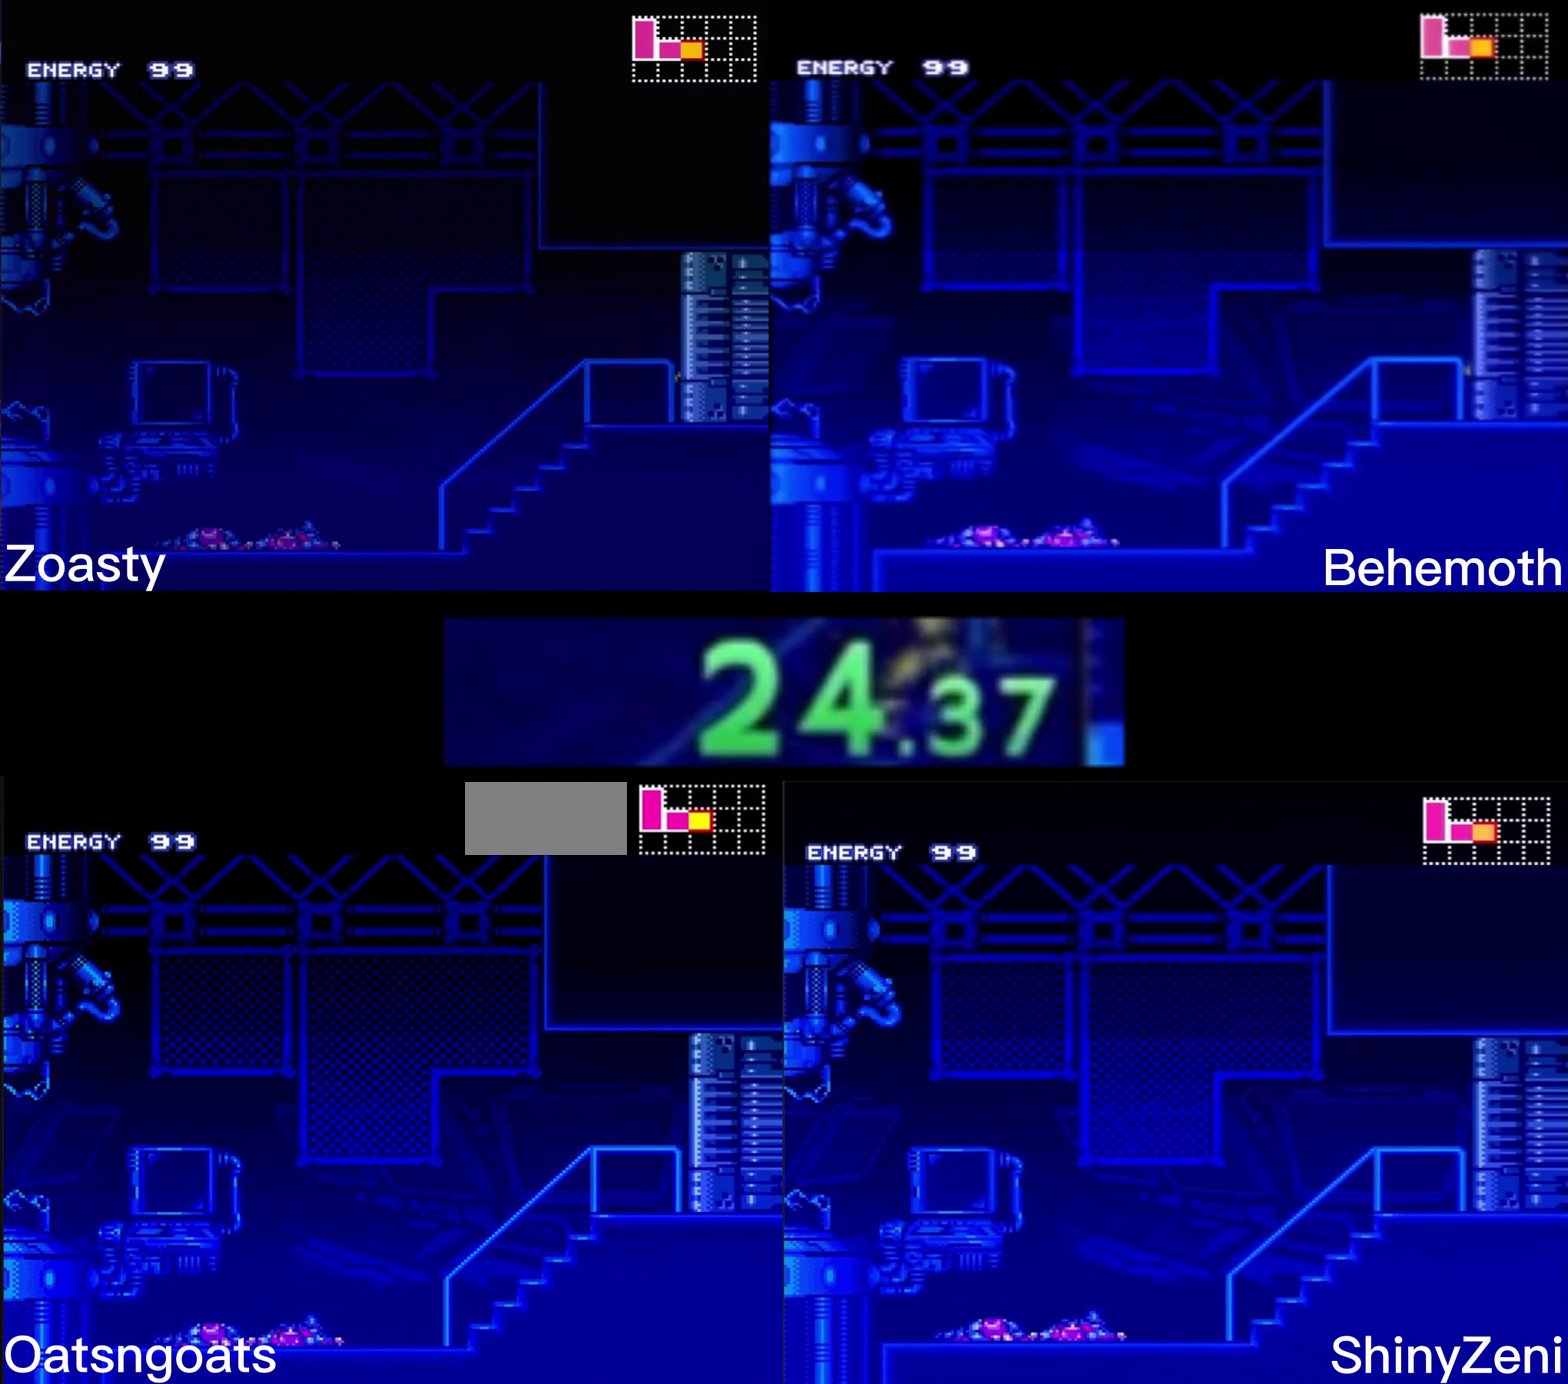
{"buttons": ["DPAD_RIGHT"], "events": [[484, "B", "up"]]}
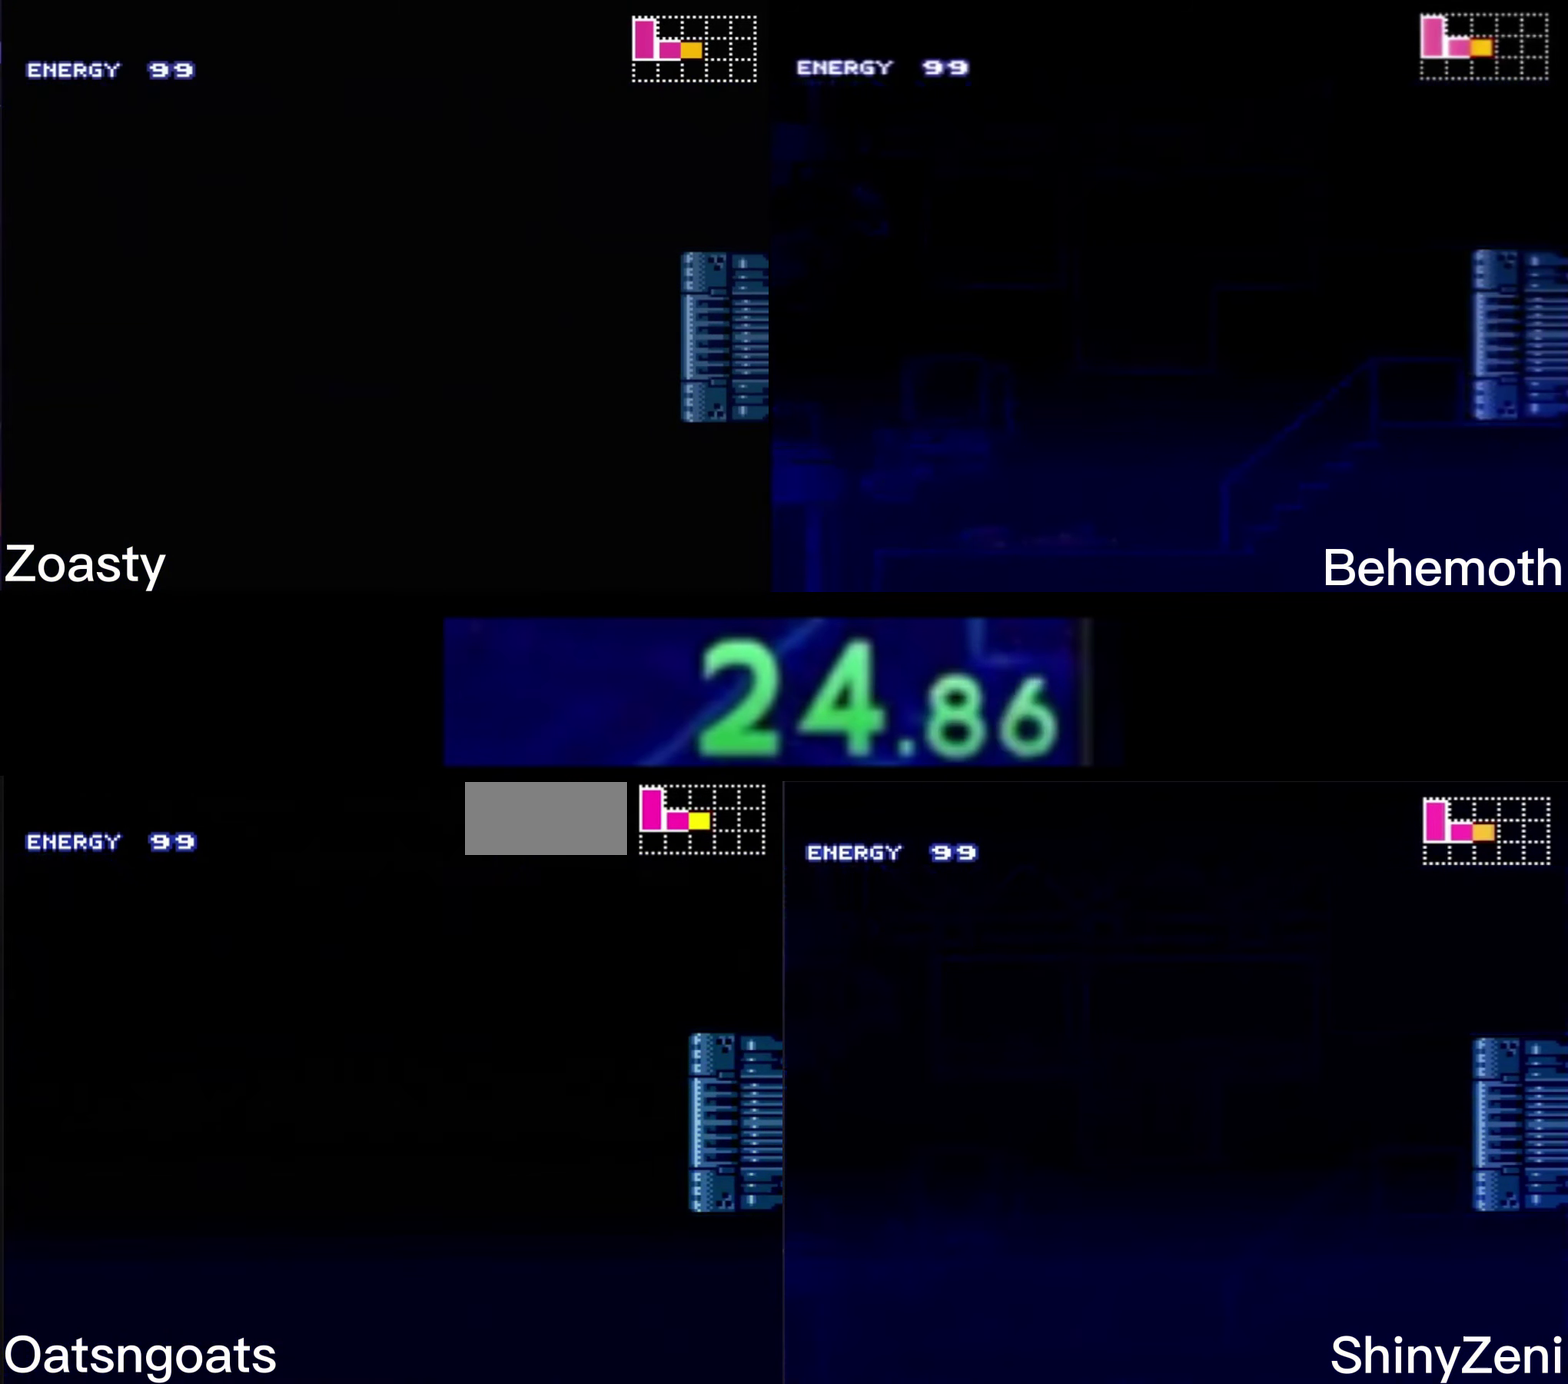
{"buttons": ["B"], "events": [[34, "DPAD_RIGHT", "up"], [184, "B", "down"]]}
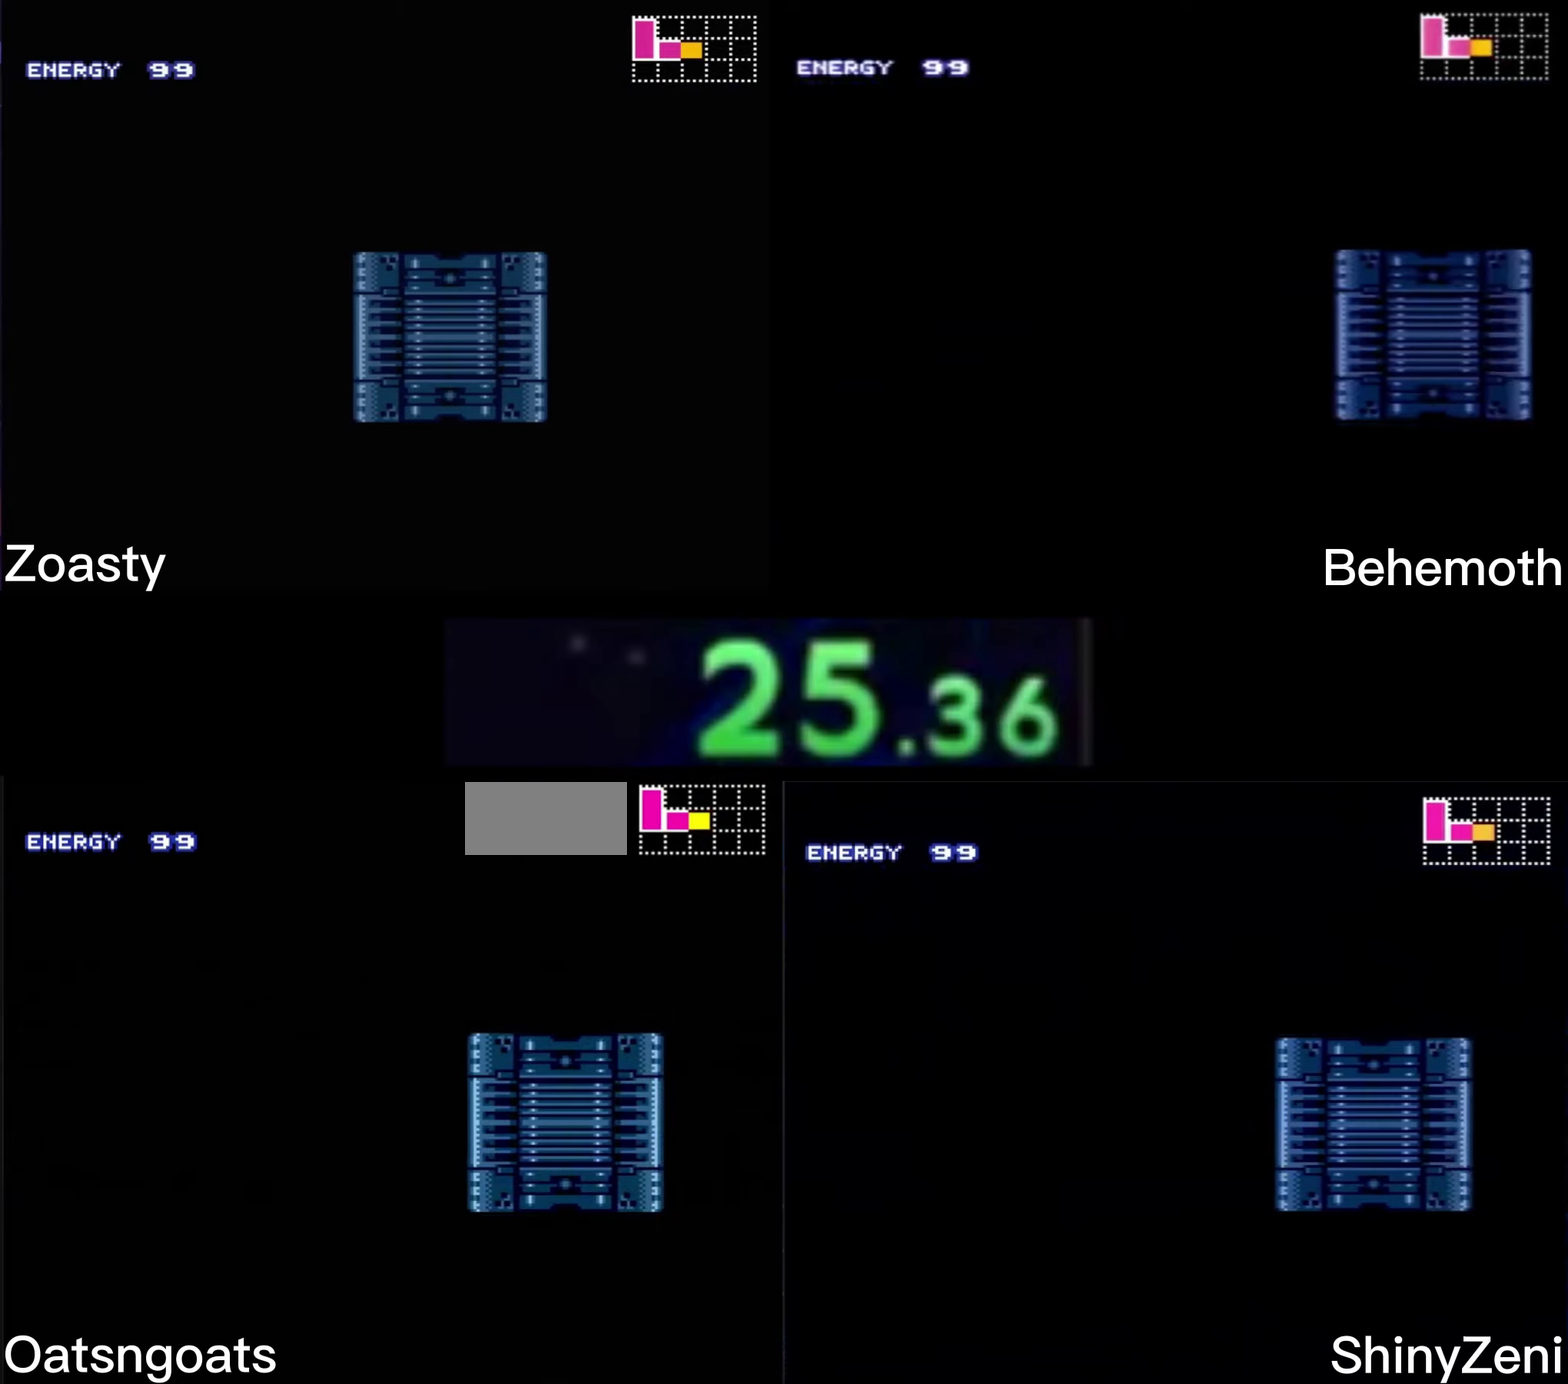
{"buttons": ["B", "DPAD_RIGHT"], "events": [[500, "DPAD_RIGHT", "down"]]}
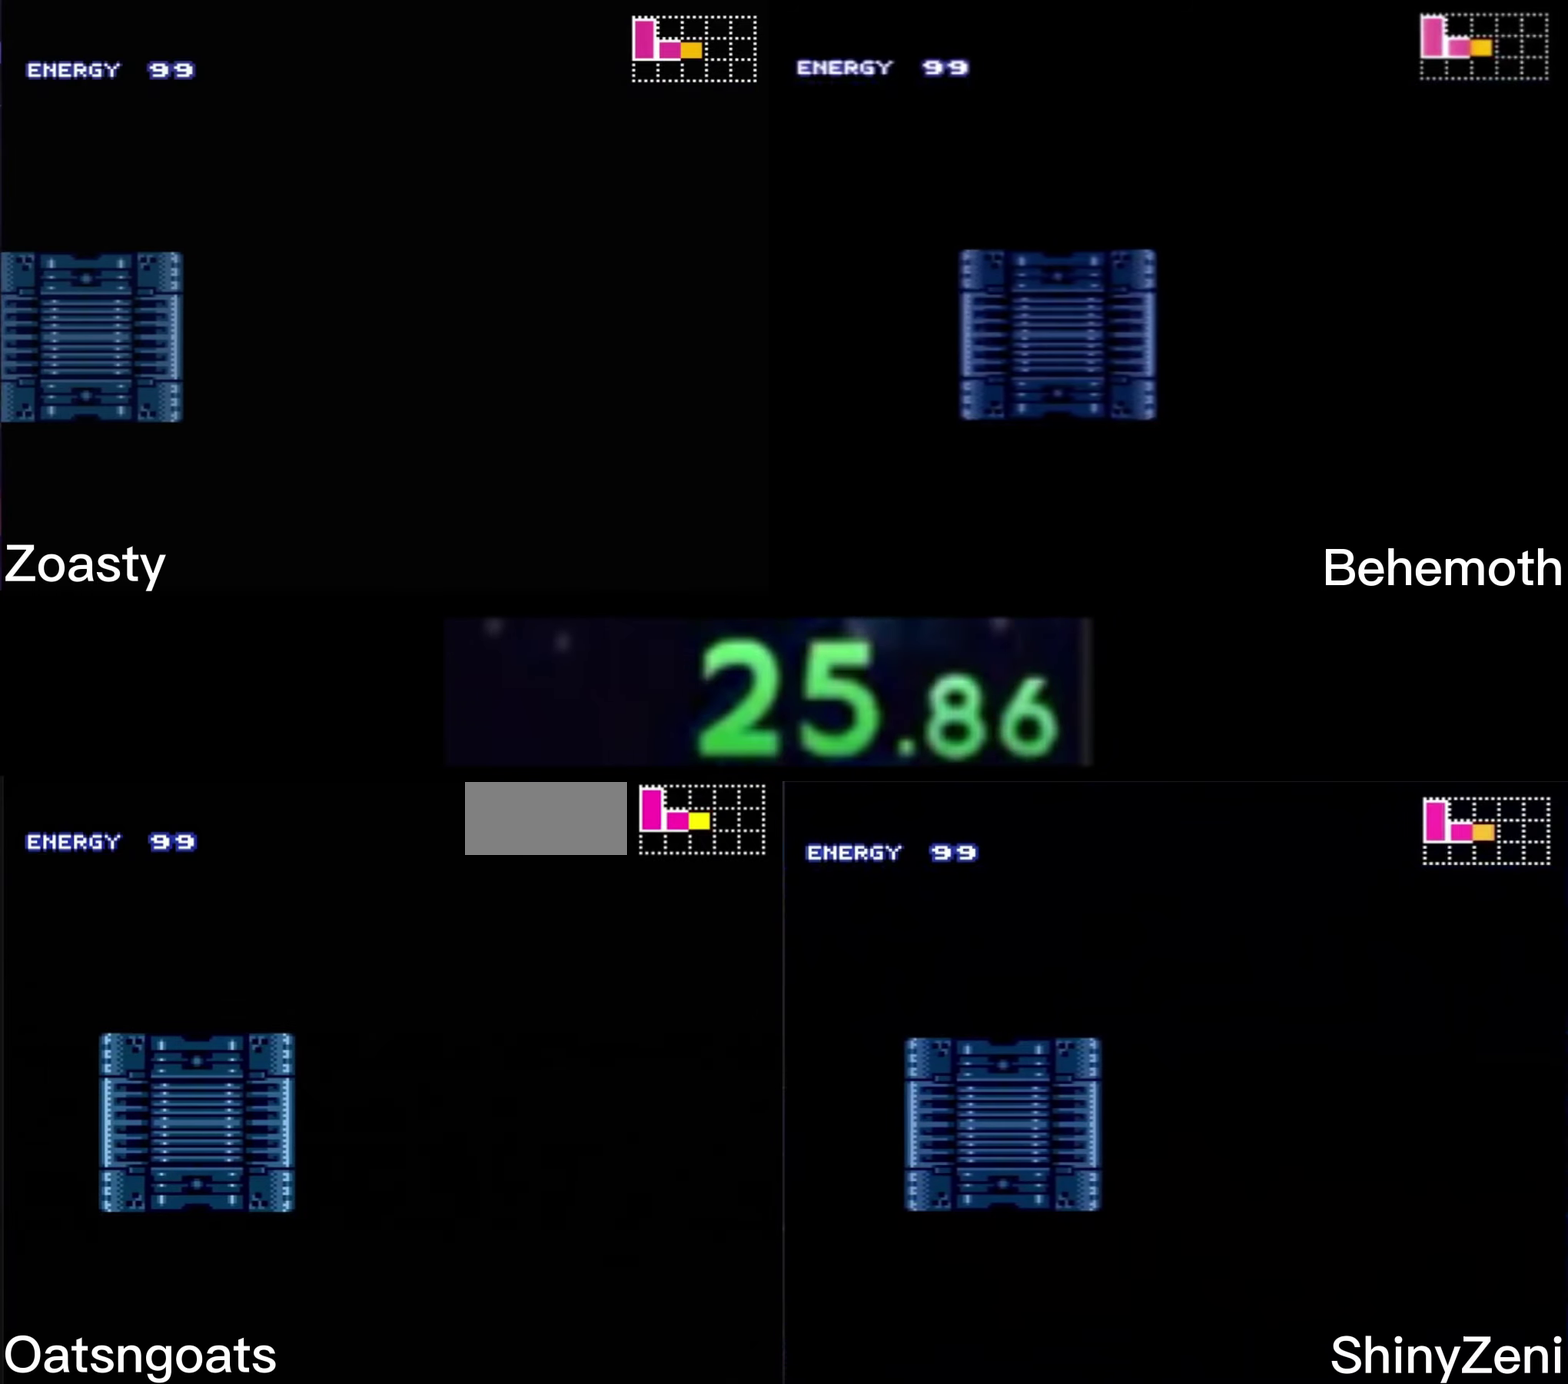
{"buttons": ["B", "DPAD_RIGHT"], "events": []}
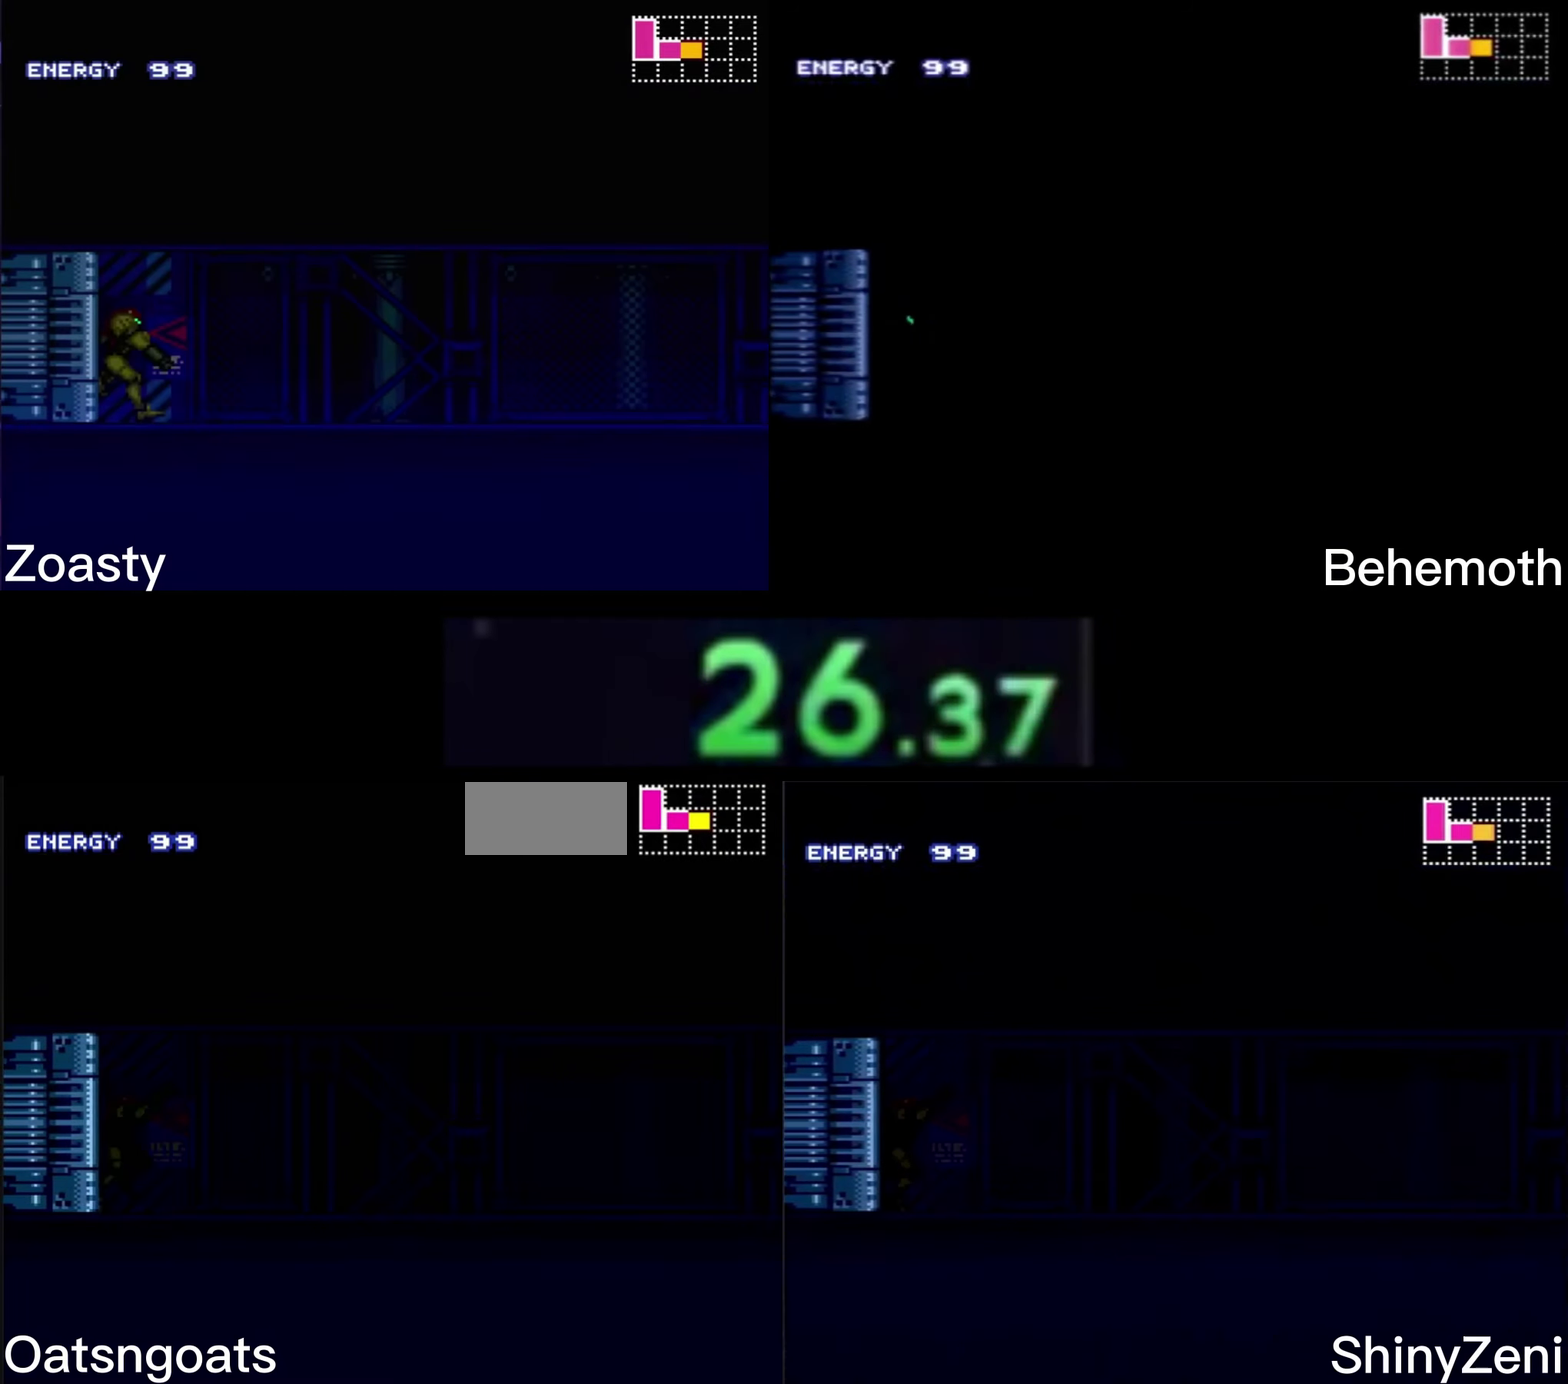
{"buttons": ["B", "DPAD_RIGHT"], "events": []}
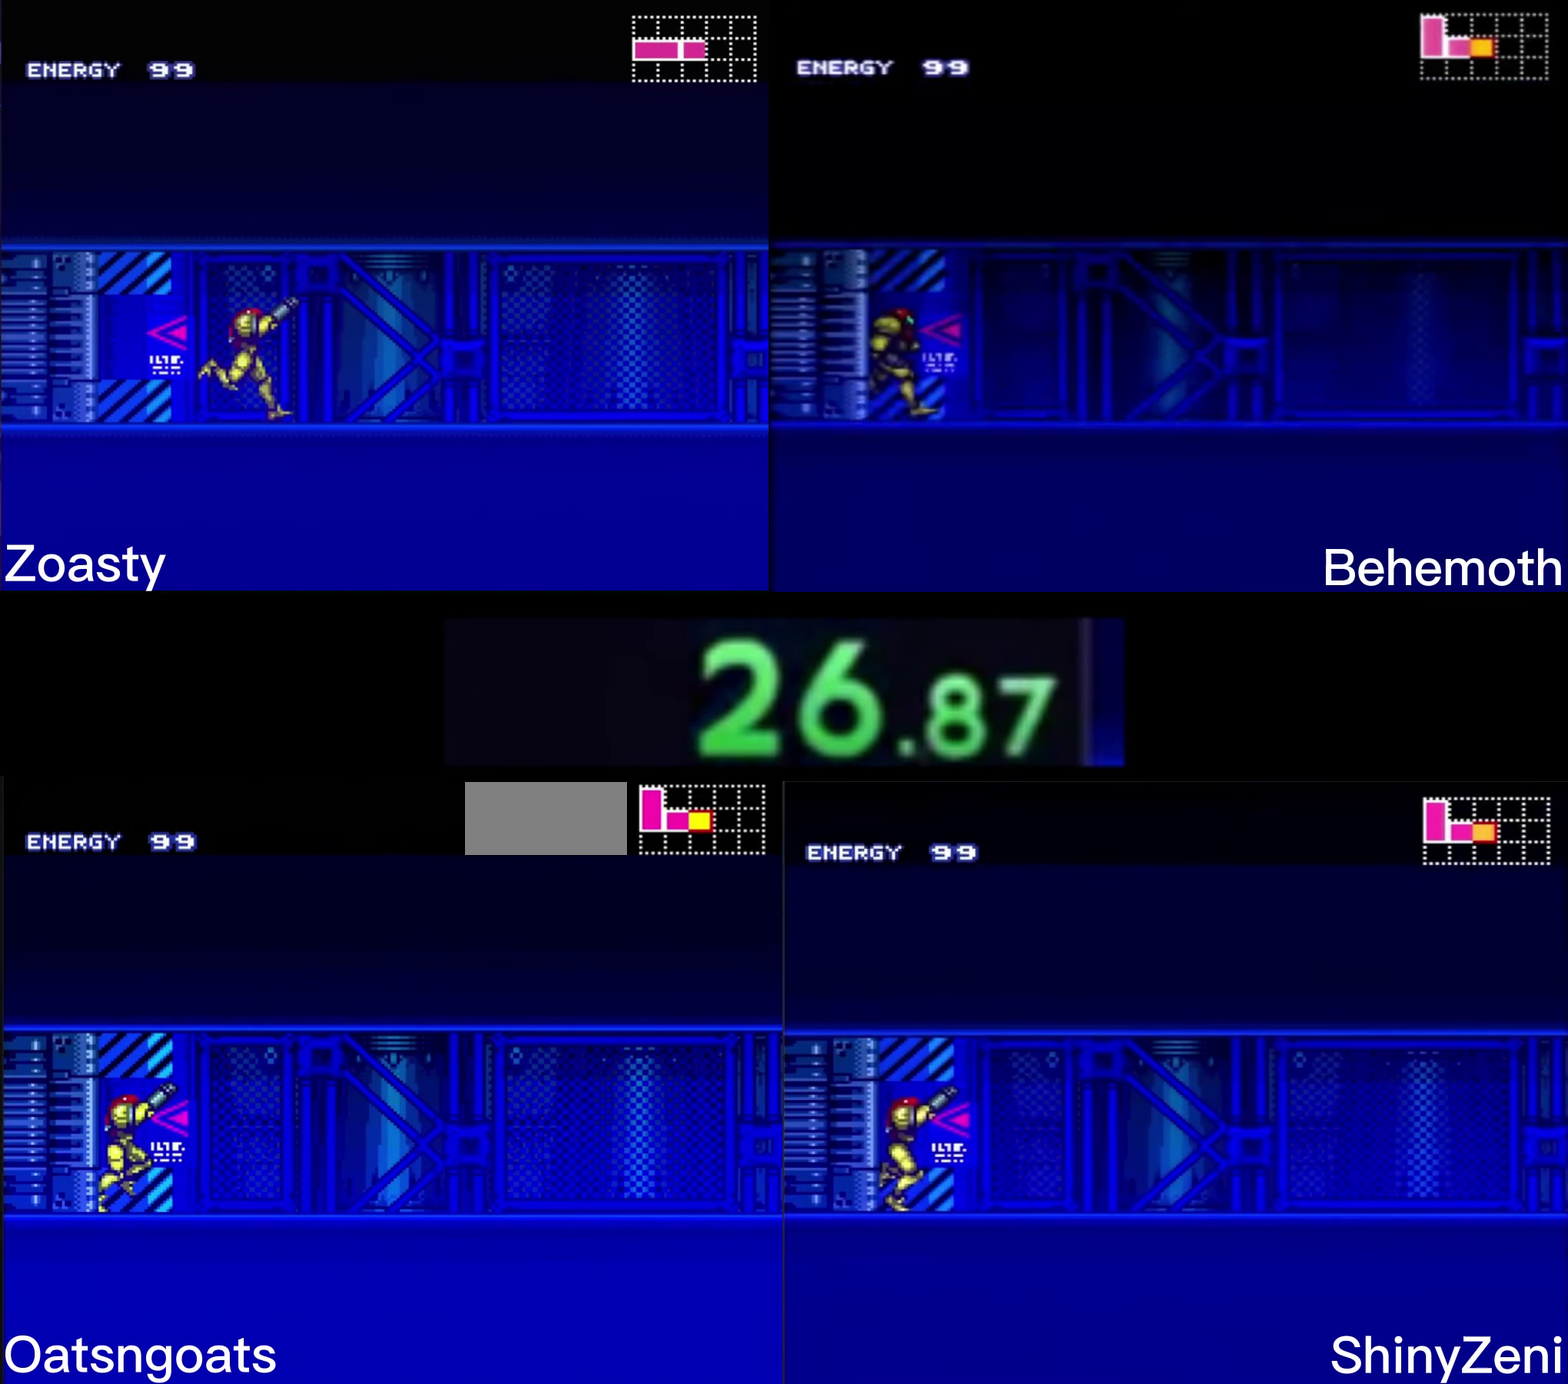
{"buttons": ["B", "DPAD_RIGHT"], "events": []}
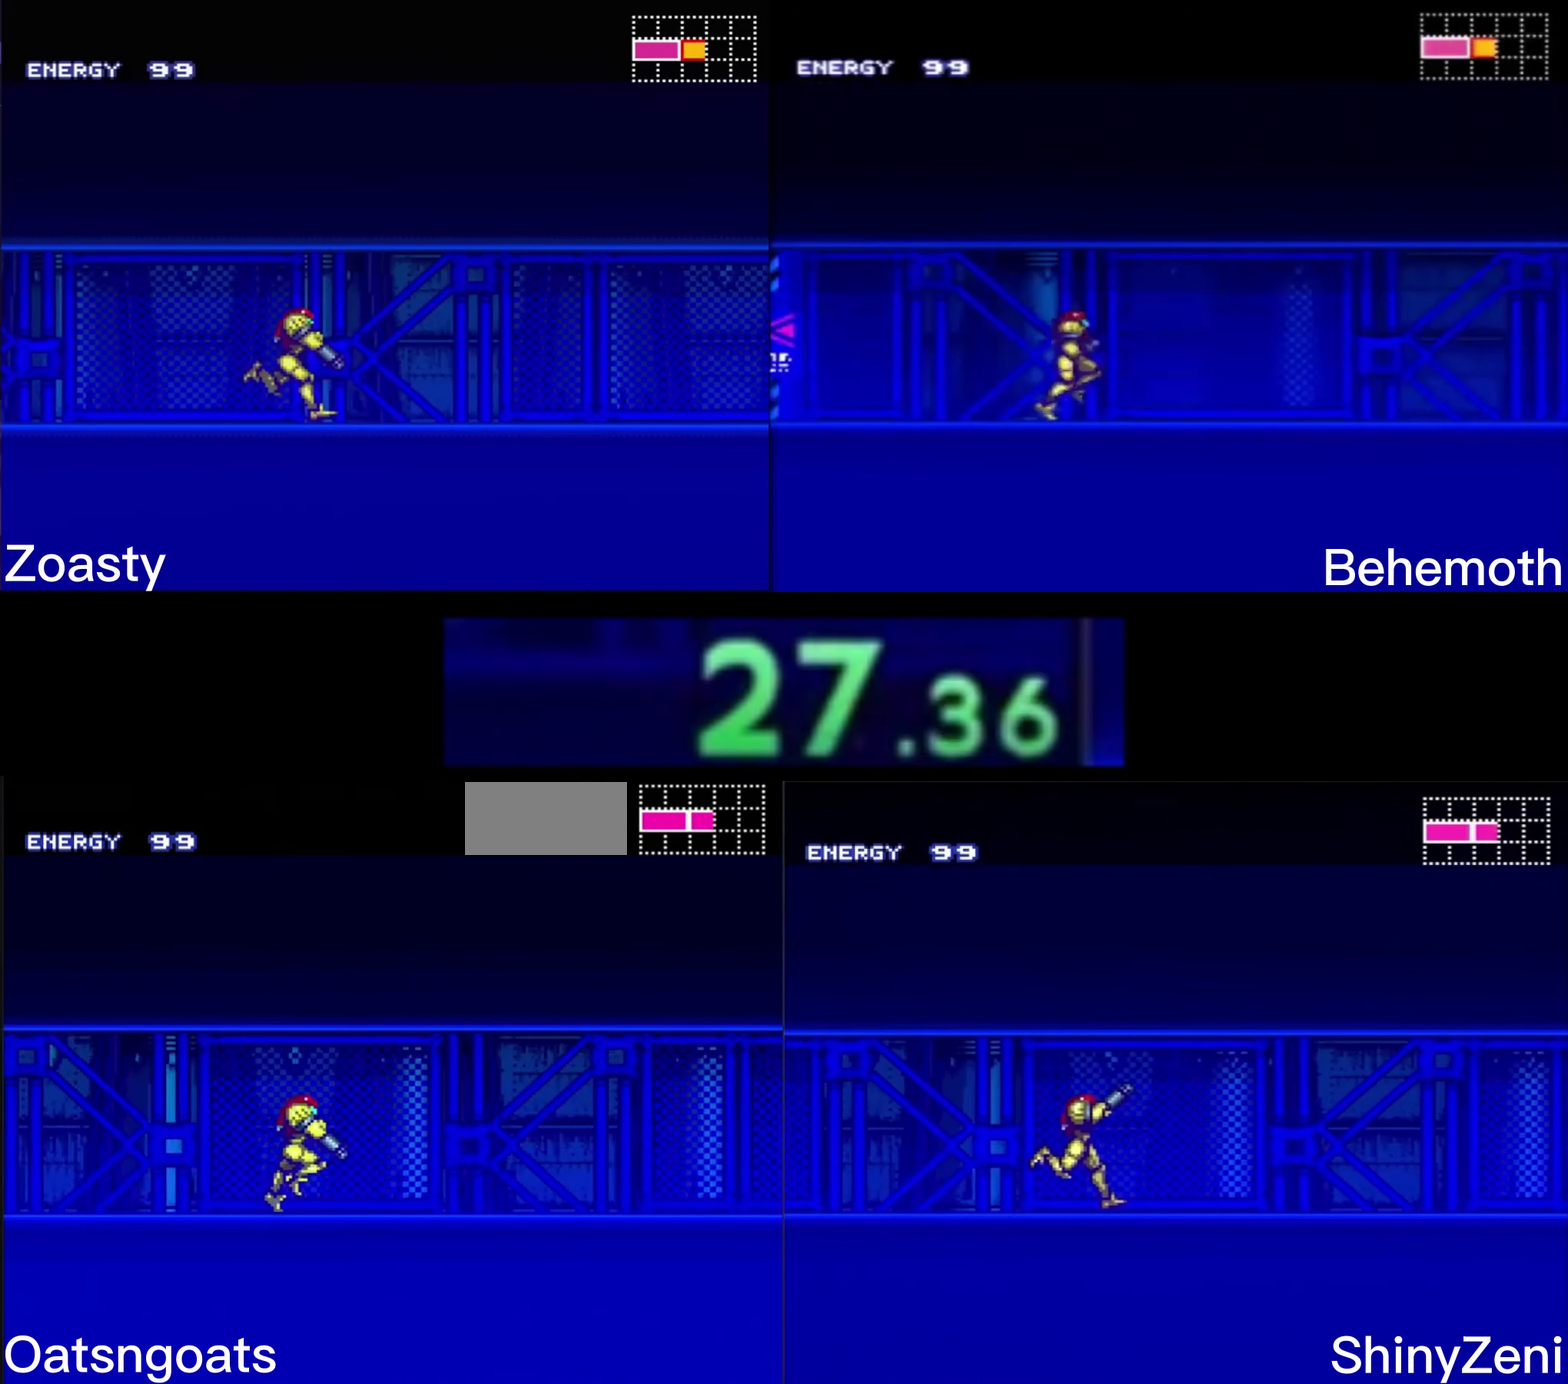
{"buttons": ["B", "DPAD_RIGHT"], "events": []}
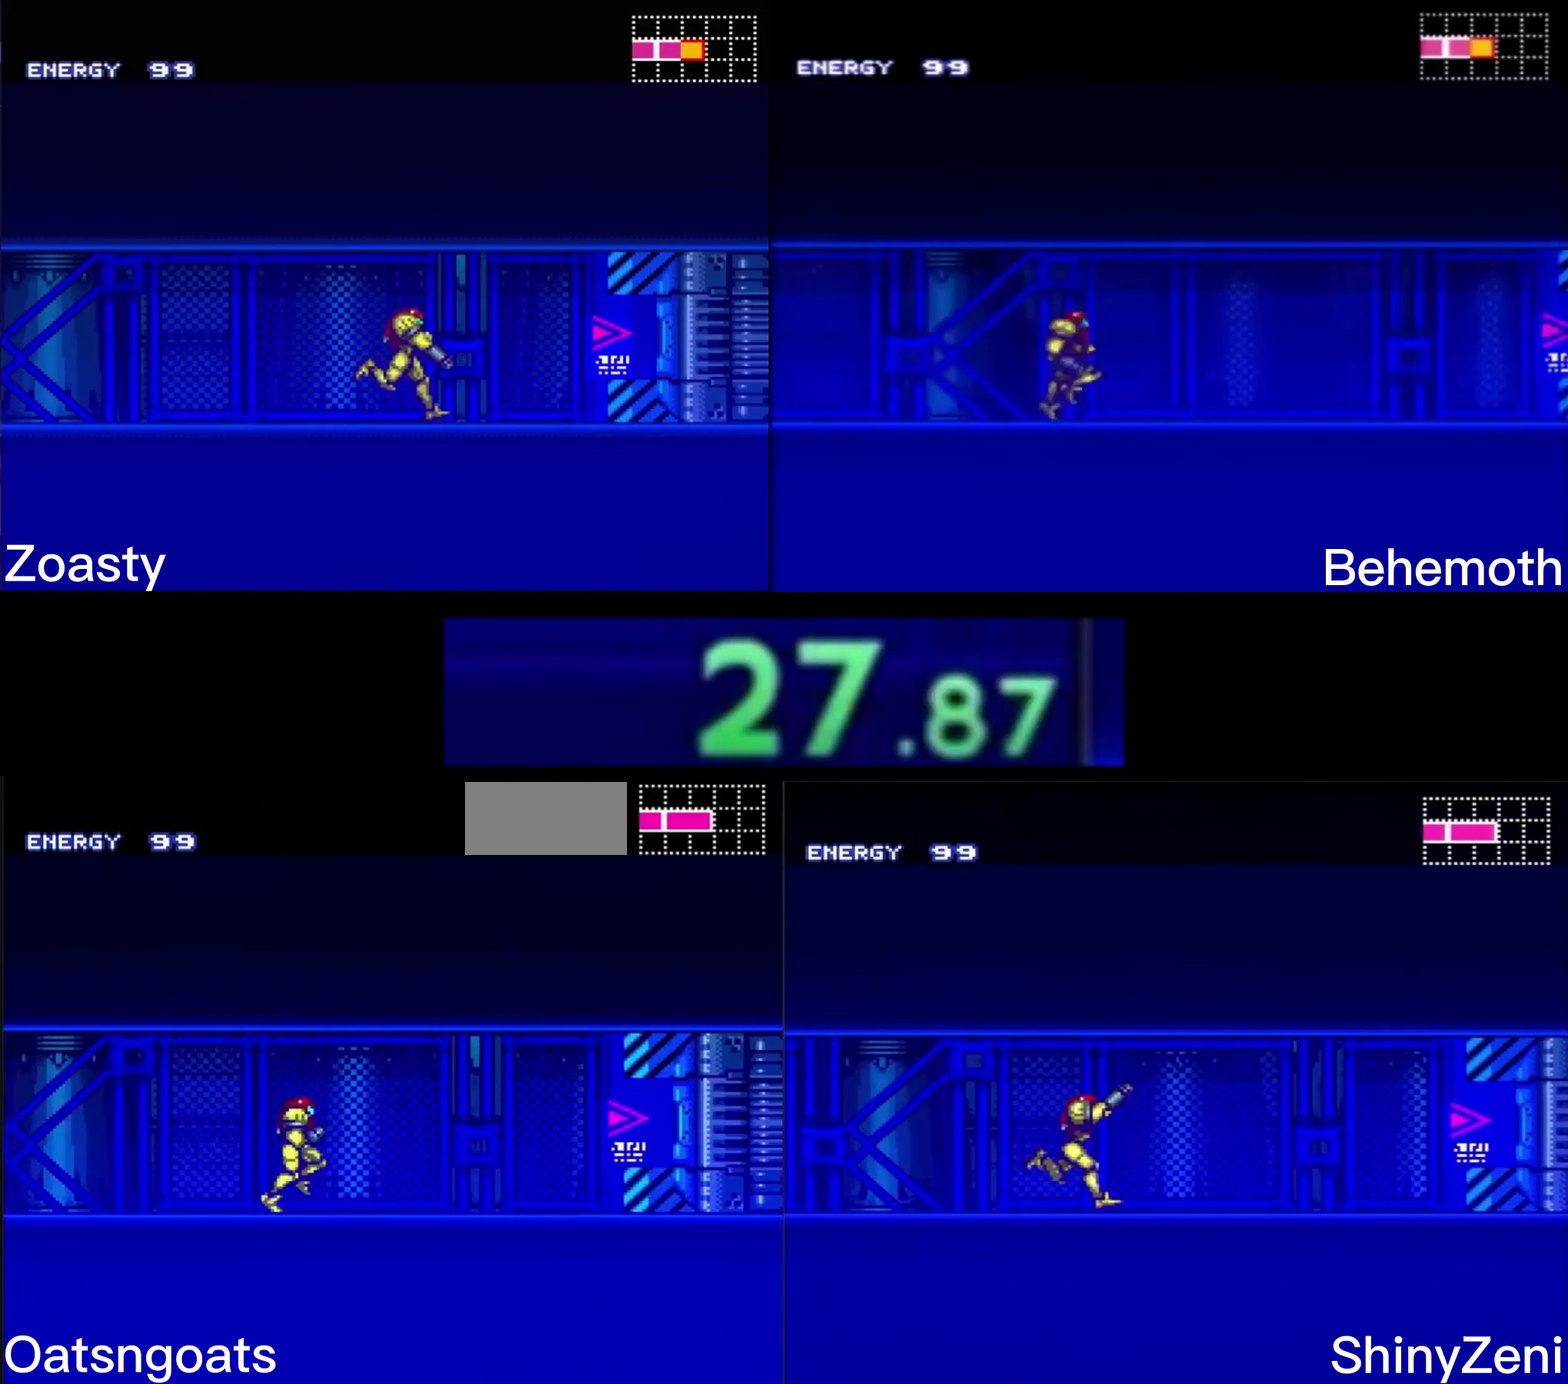
{"buttons": ["B", "DPAD_RIGHT"], "events": [[283, "DPAD_RIGHT", "up"], [433, "DPAD_RIGHT", "down"]]}
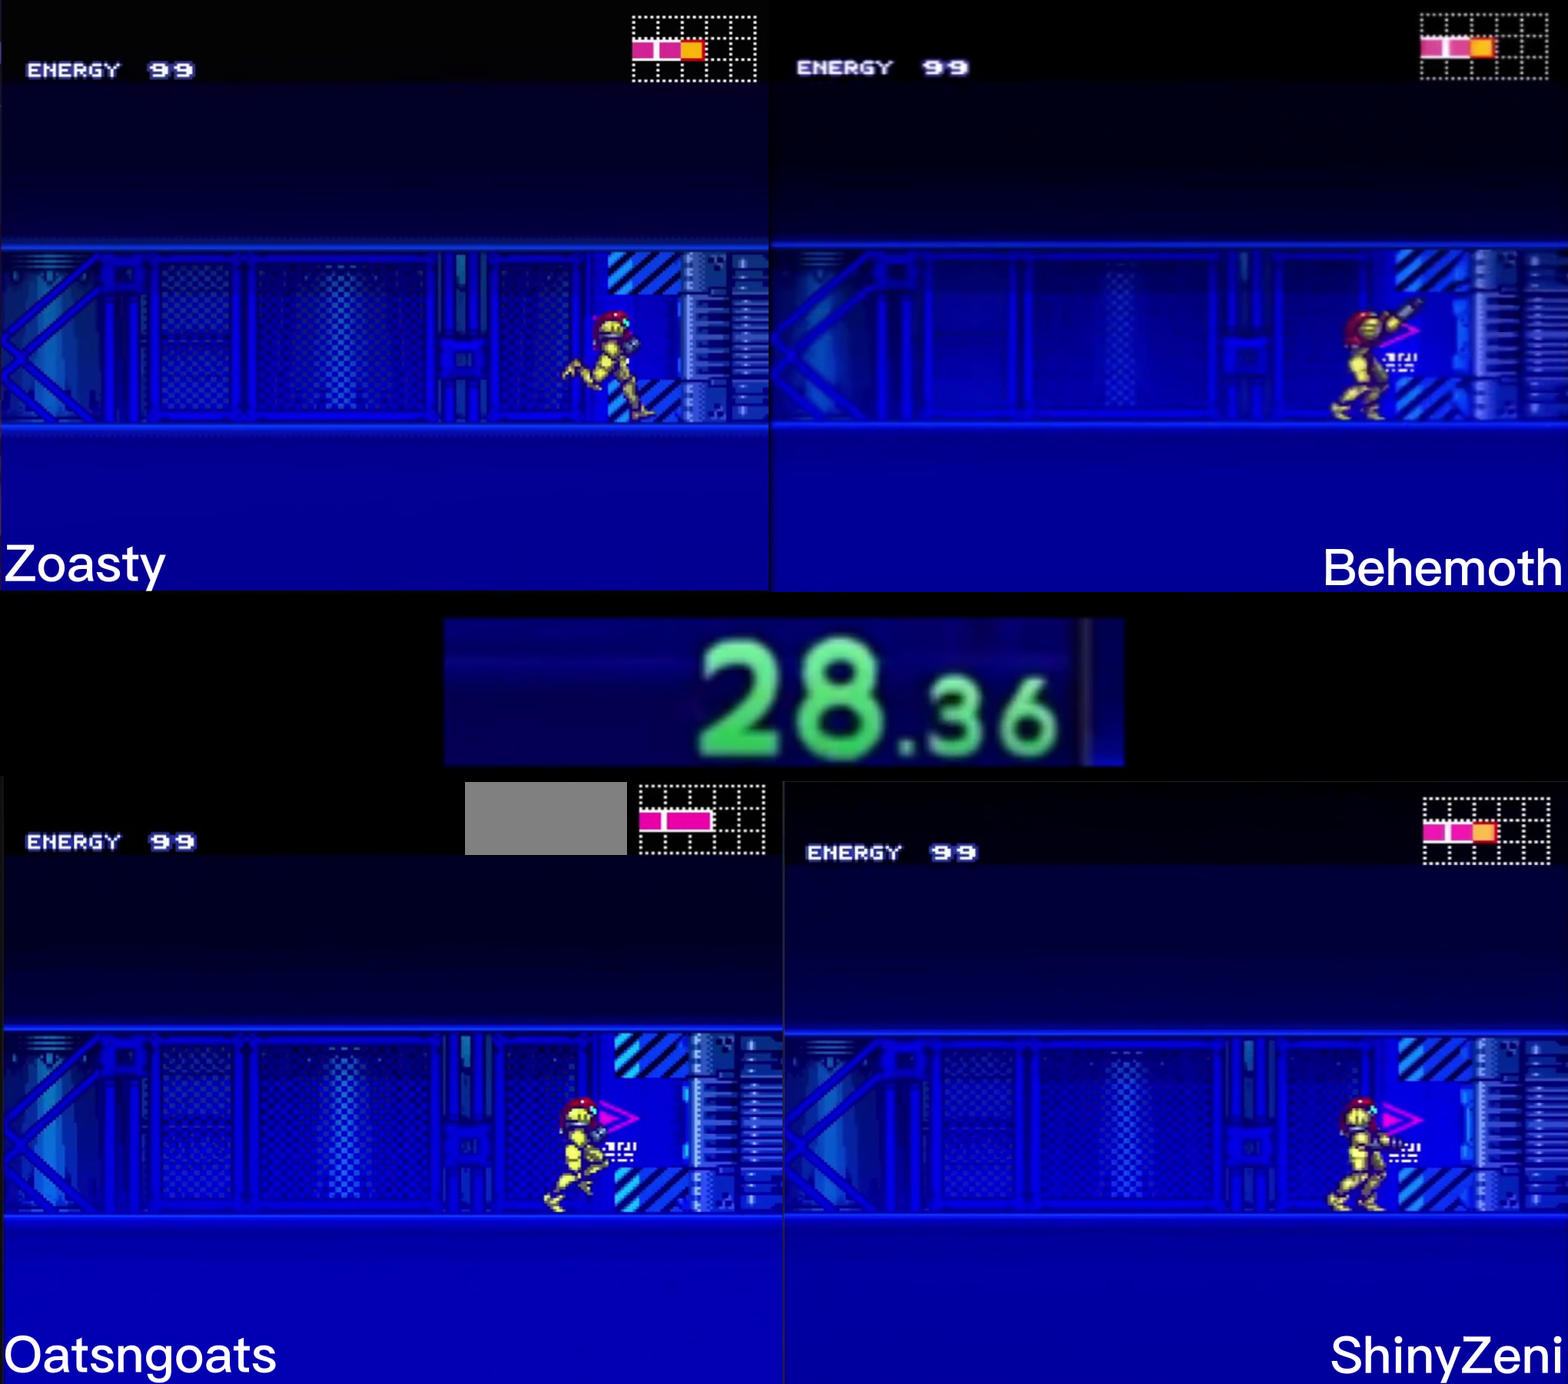
{"buttons": ["B", "DPAD_RIGHT"], "events": []}
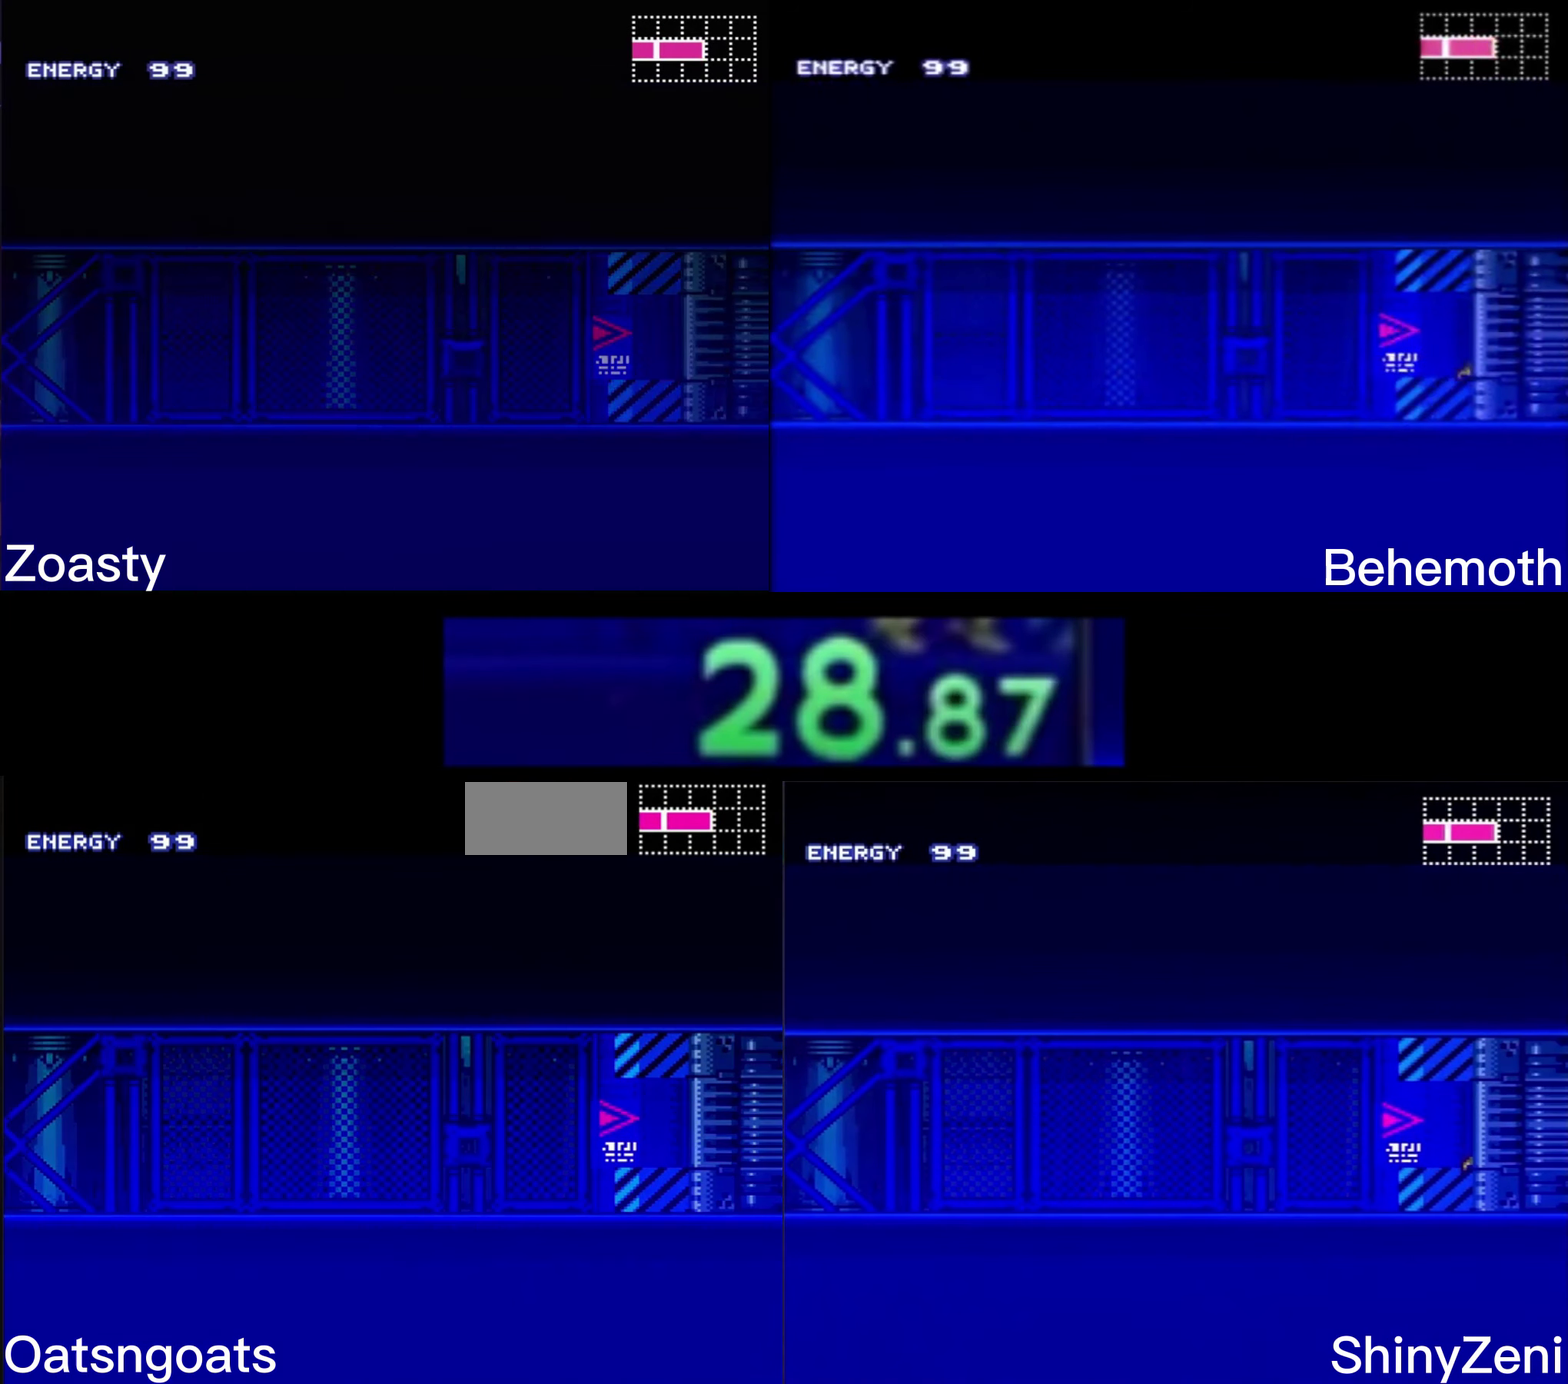
{"buttons": ["B", "DPAD_RIGHT"], "events": []}